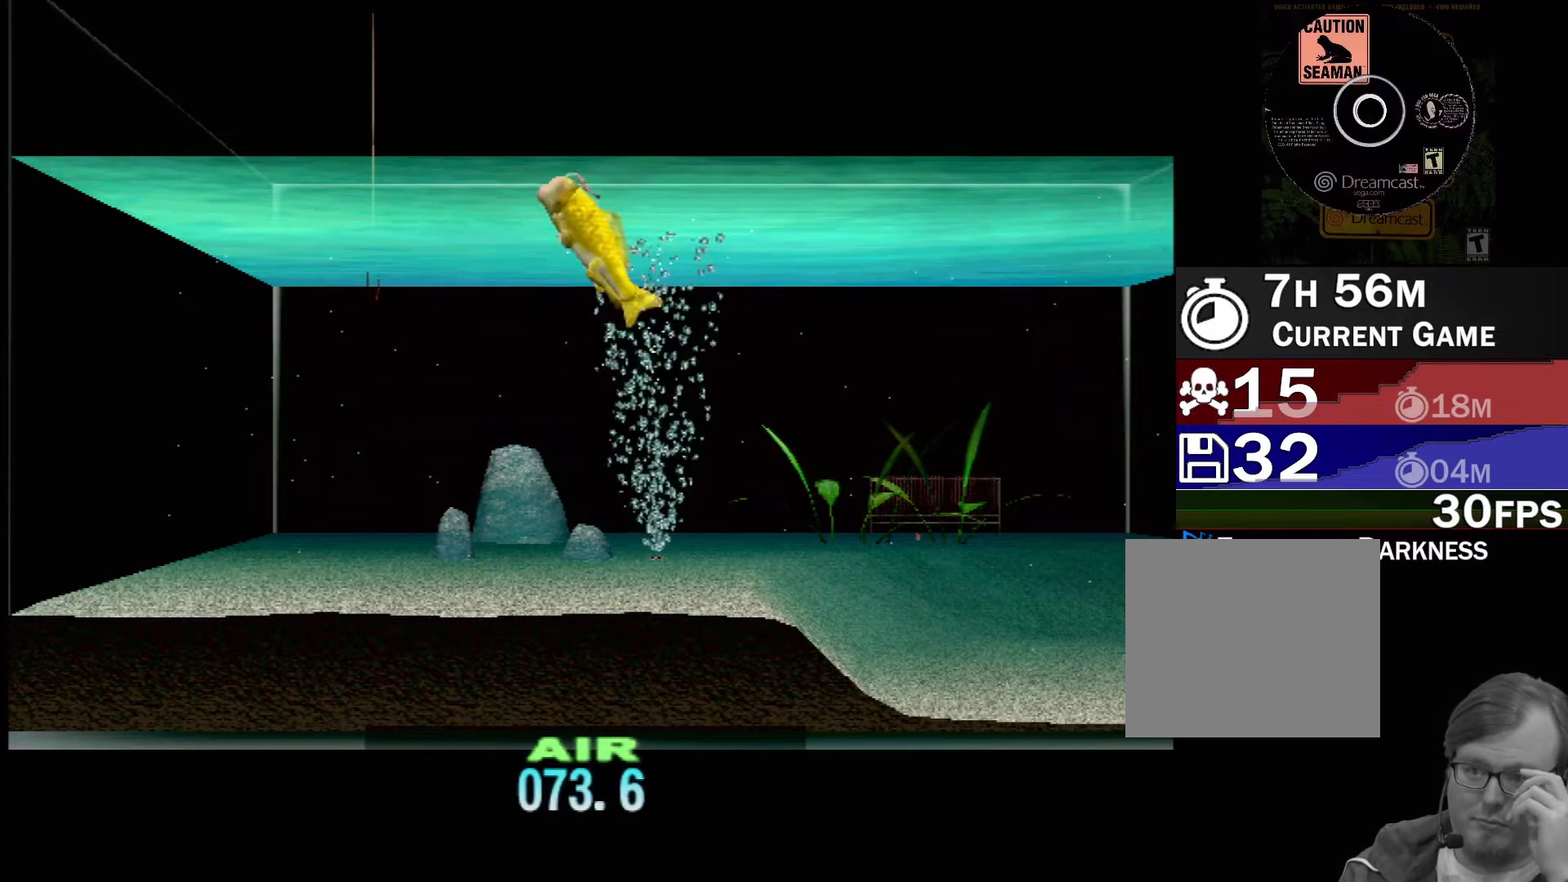
Gameplay with a controller (Xbox layout); each line is a JSON object with the inputs held at the frame after it. "events" lists button and stick changes between this image and that frame as [ms after this image, input, new state], when the widget could be followed in between. Not read: L1 L2 L3 R1 R3 SELECT right_stick.
{"buttons": ["DPAD_UP"], "left_stick": "center", "events": []}
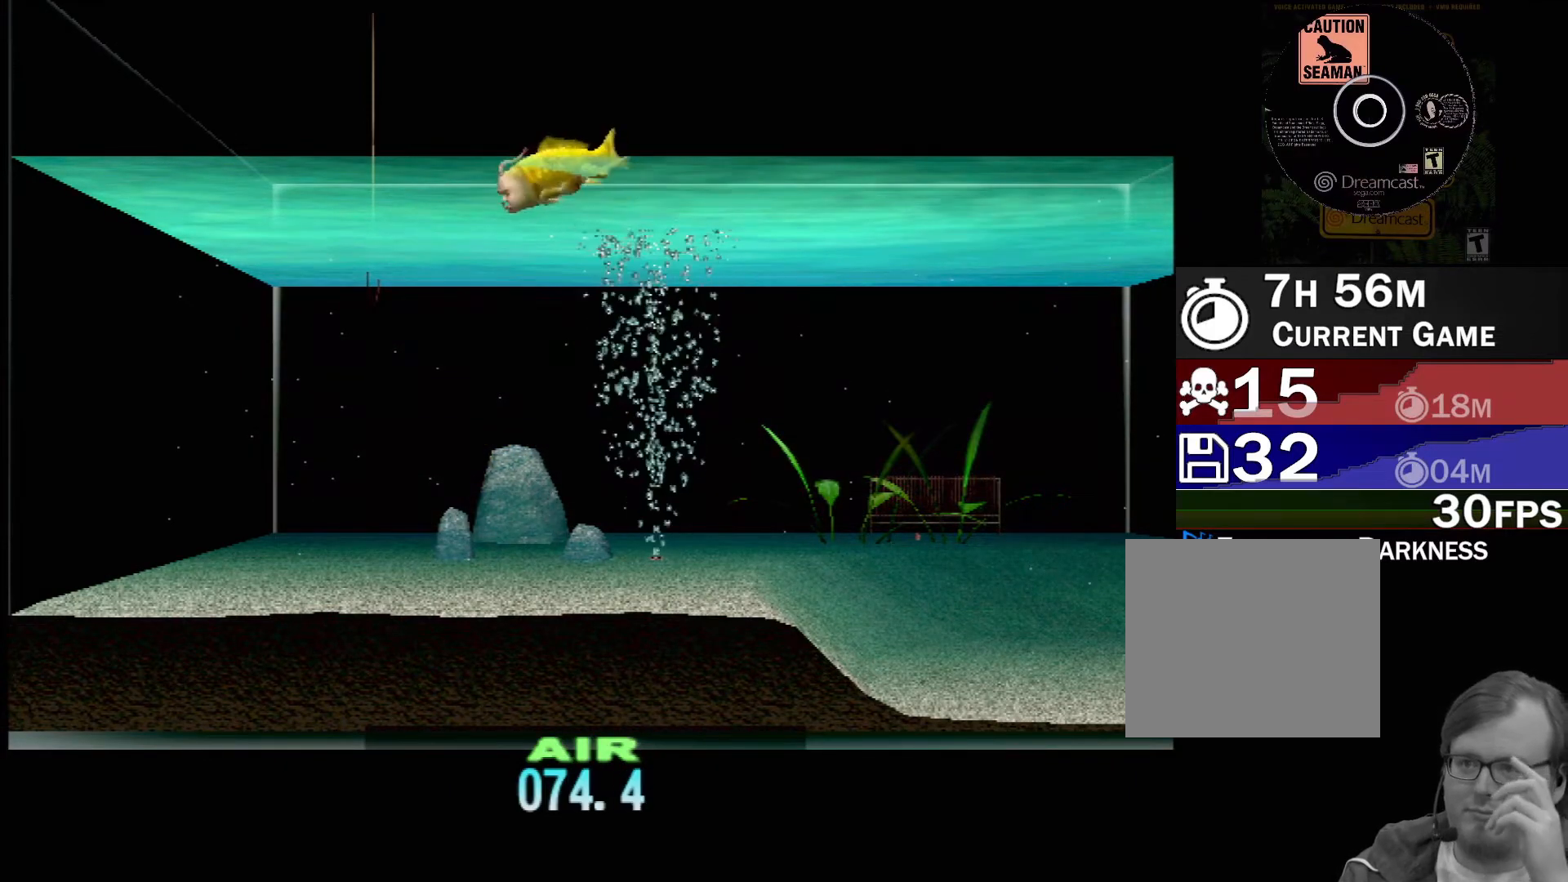
{"buttons": ["DPAD_UP"], "left_stick": "center", "events": []}
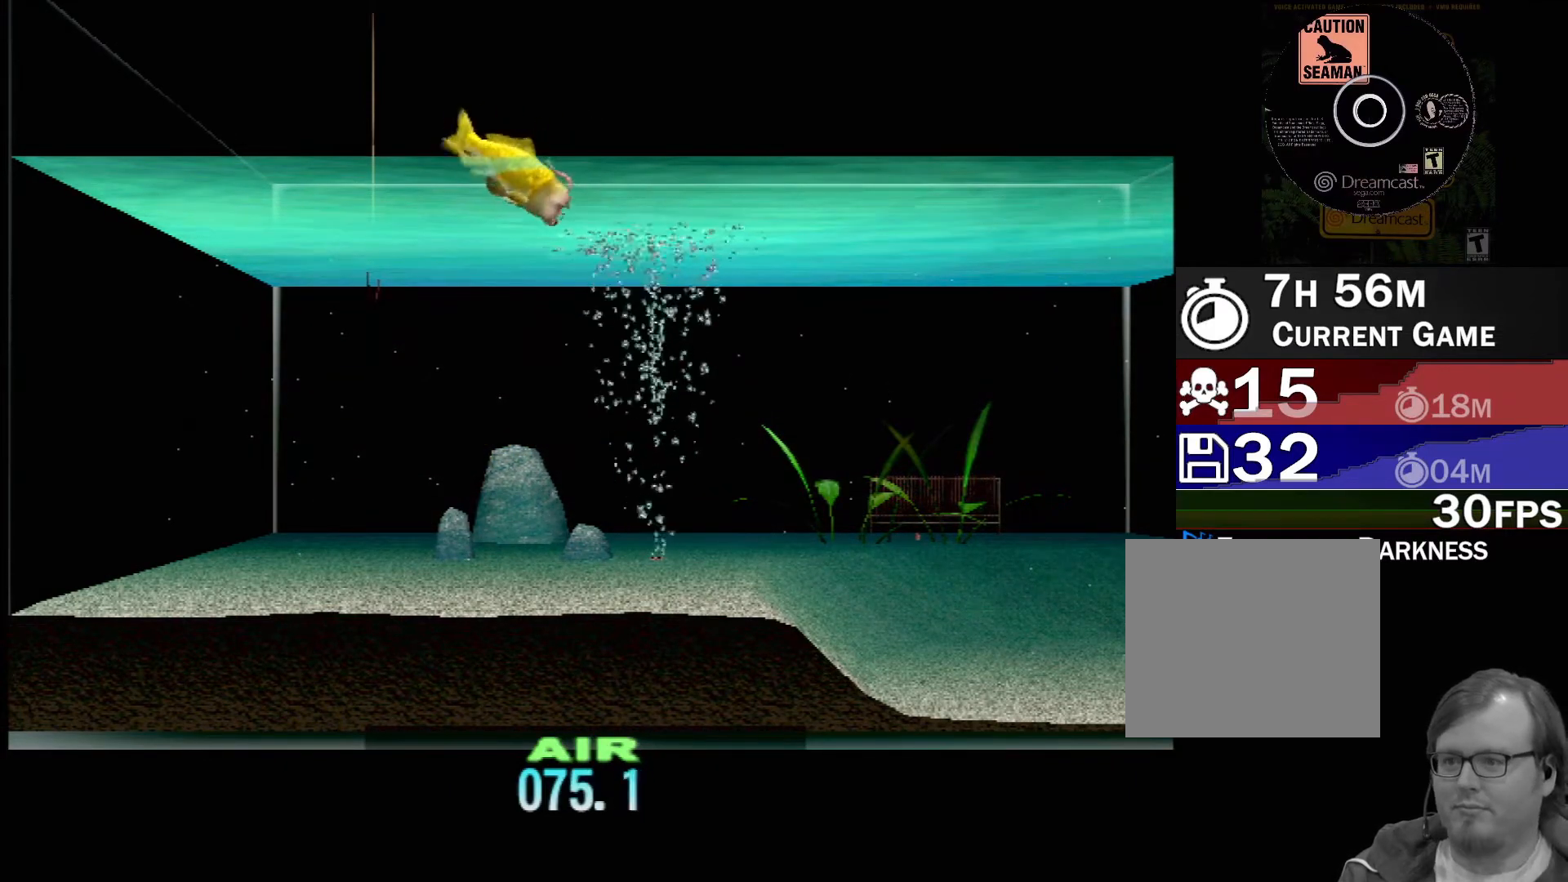
{"buttons": ["DPAD_UP"], "left_stick": "center", "events": []}
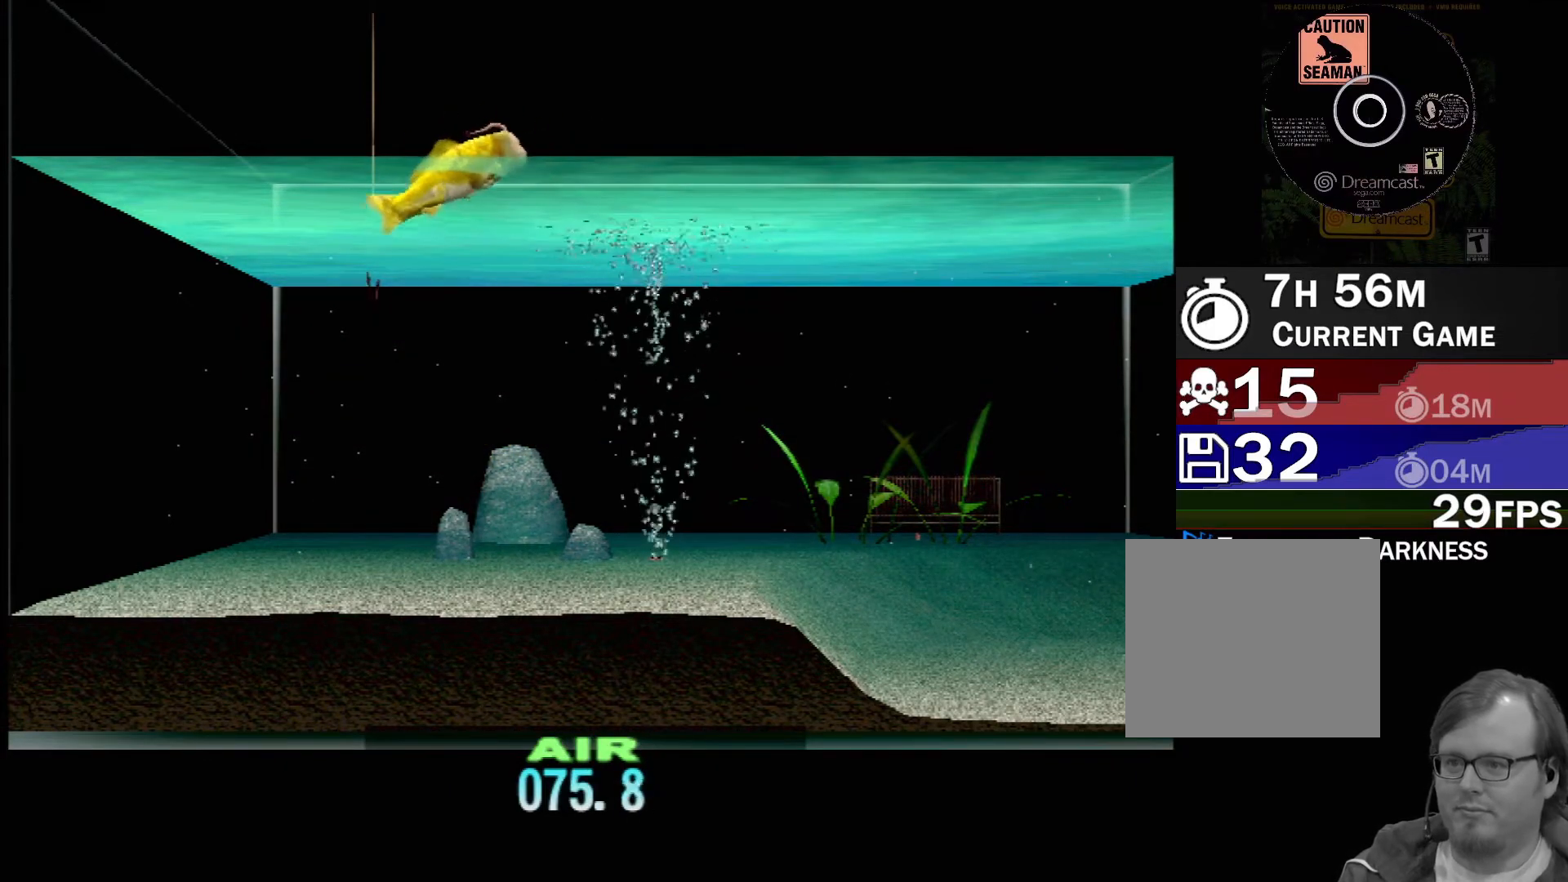
{"buttons": ["DPAD_UP"], "left_stick": "center", "events": []}
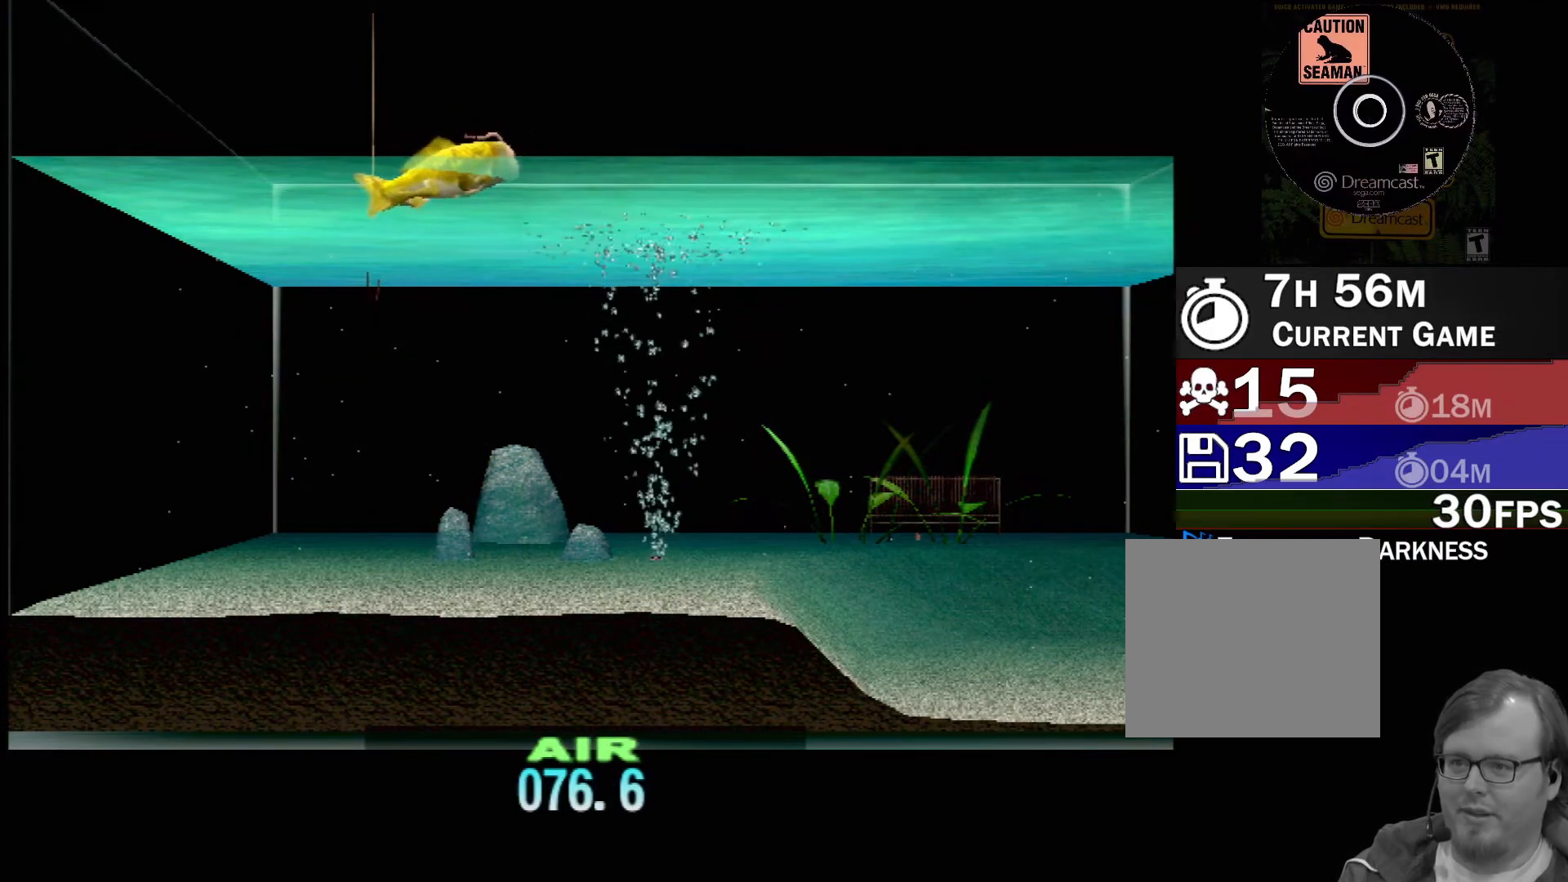
{"buttons": ["DPAD_UP"], "left_stick": "center", "events": []}
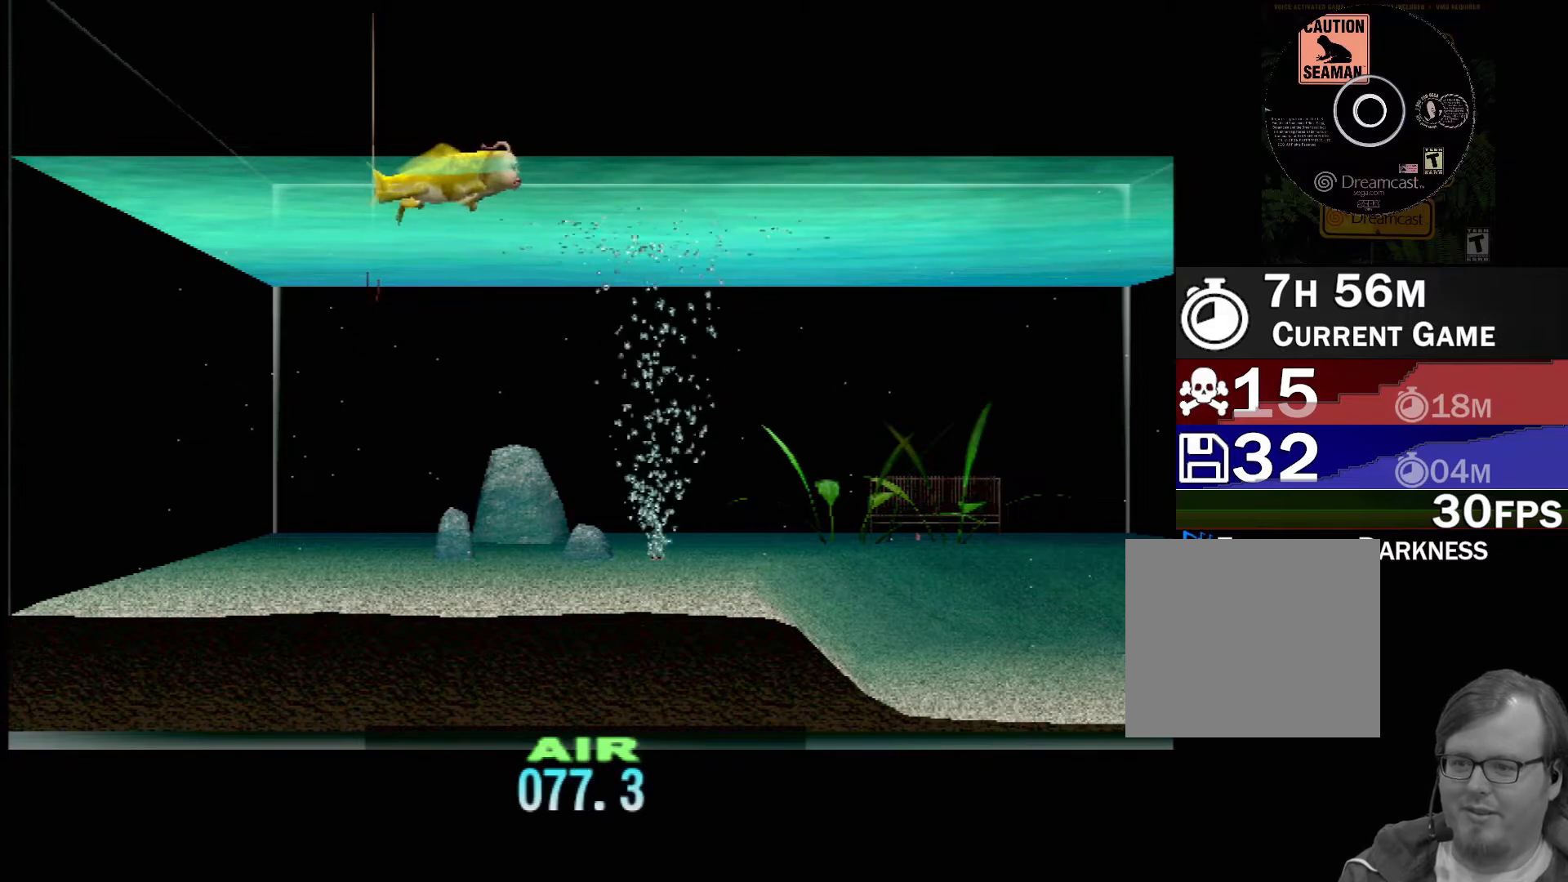
{"buttons": [], "left_stick": "up", "events": [[17, "DPAD_UP", "up"], [250, "left_stick", "up"]]}
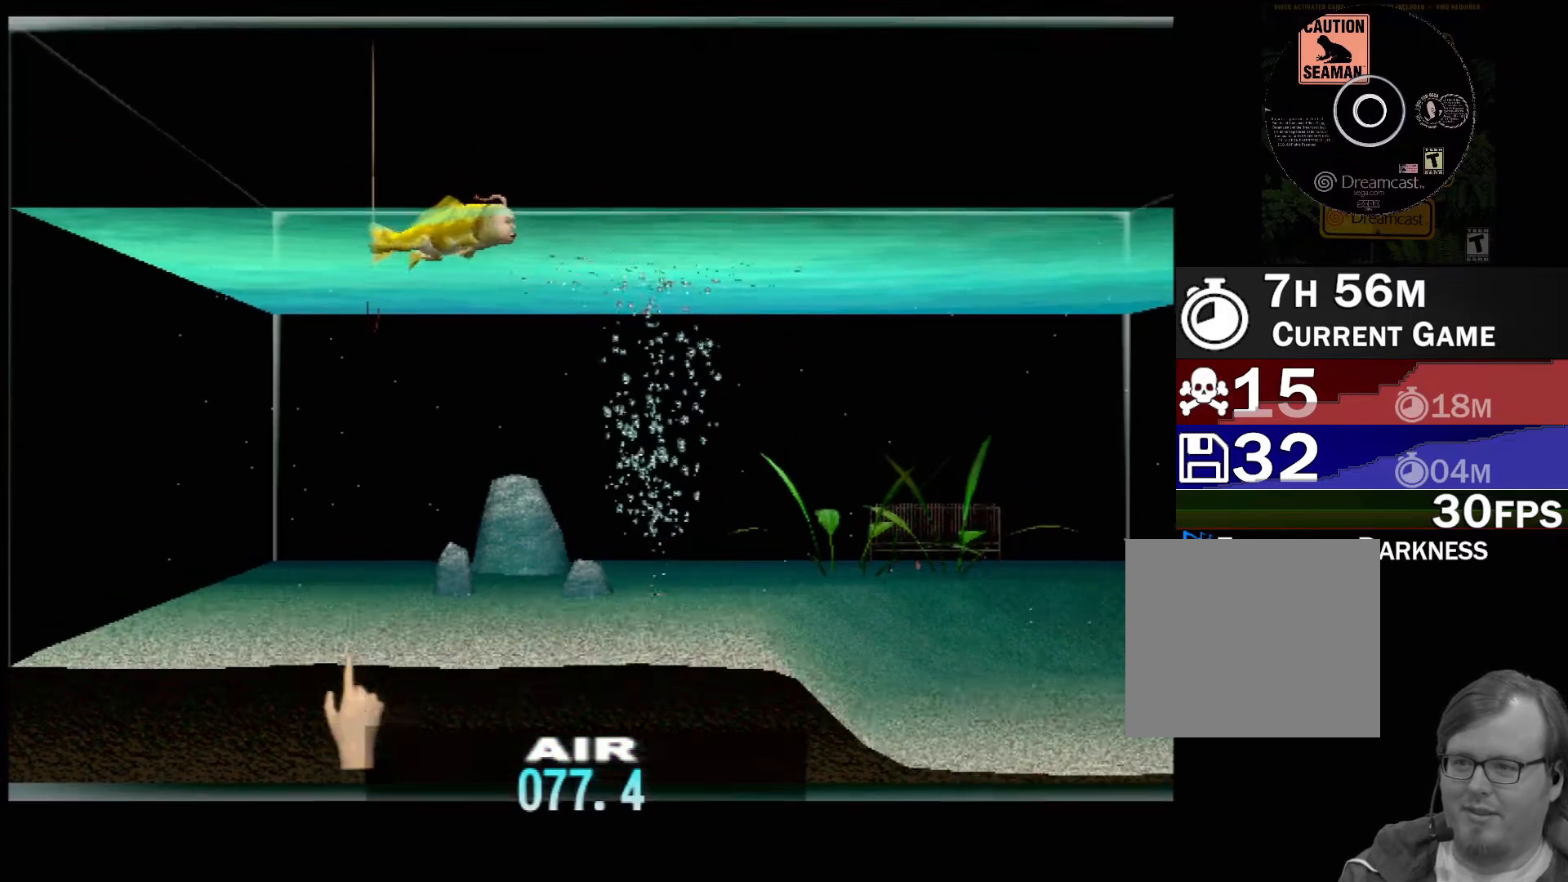
{"buttons": [], "left_stick": "center", "events": [[167, "left_stick", "up-right"], [500, "left_stick", "center"]]}
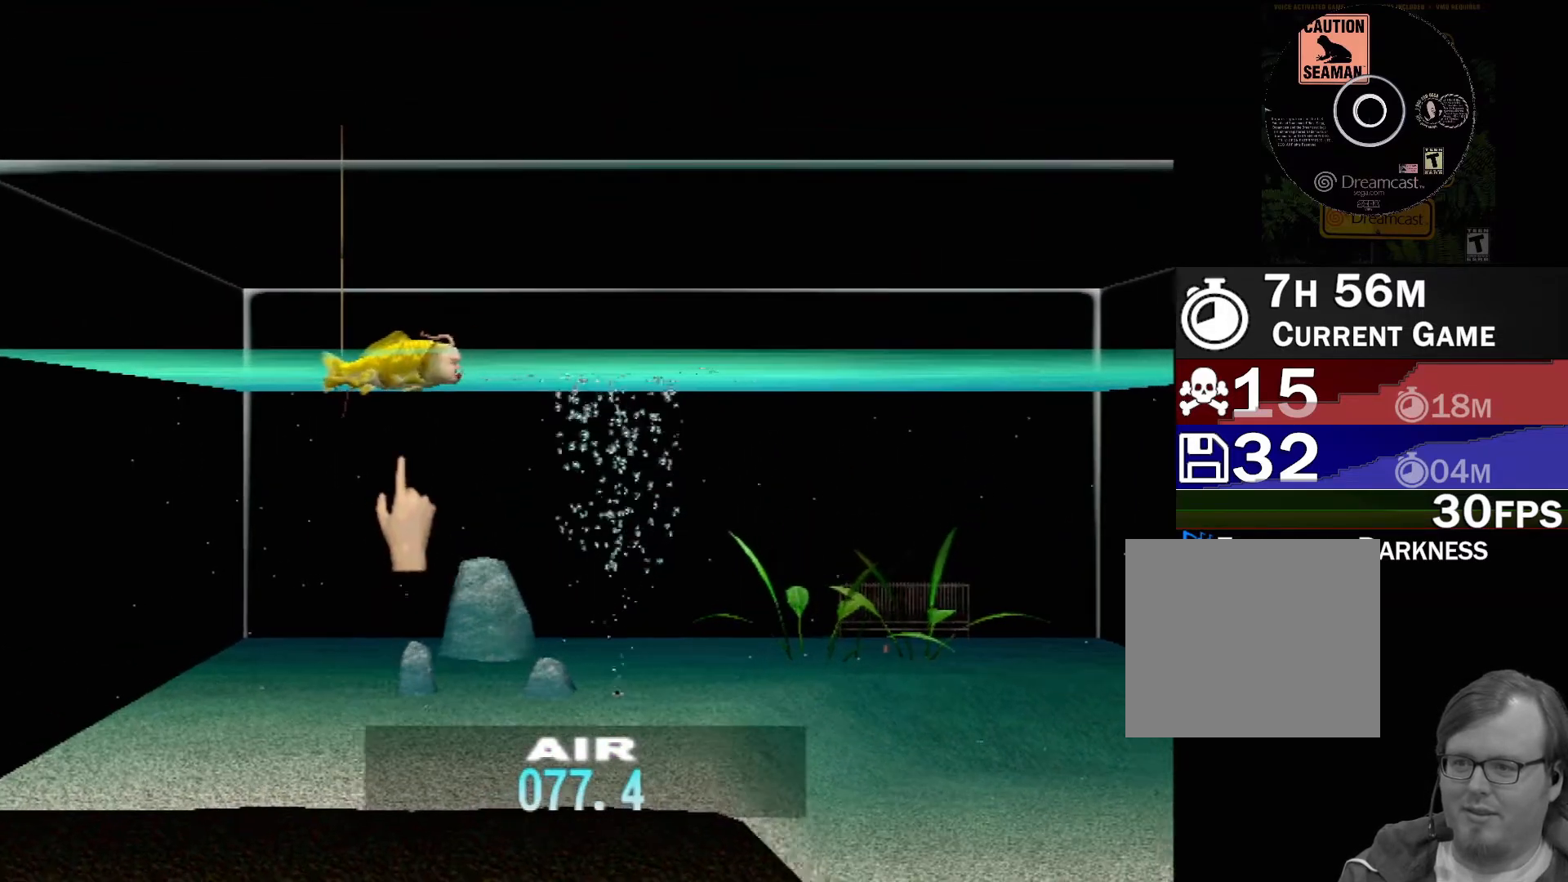
{"buttons": [], "left_stick": "center", "events": [[133, "left_stick", "up"], [283, "Y", "down"], [283, "left_stick", "center"], [433, "Y", "up"]]}
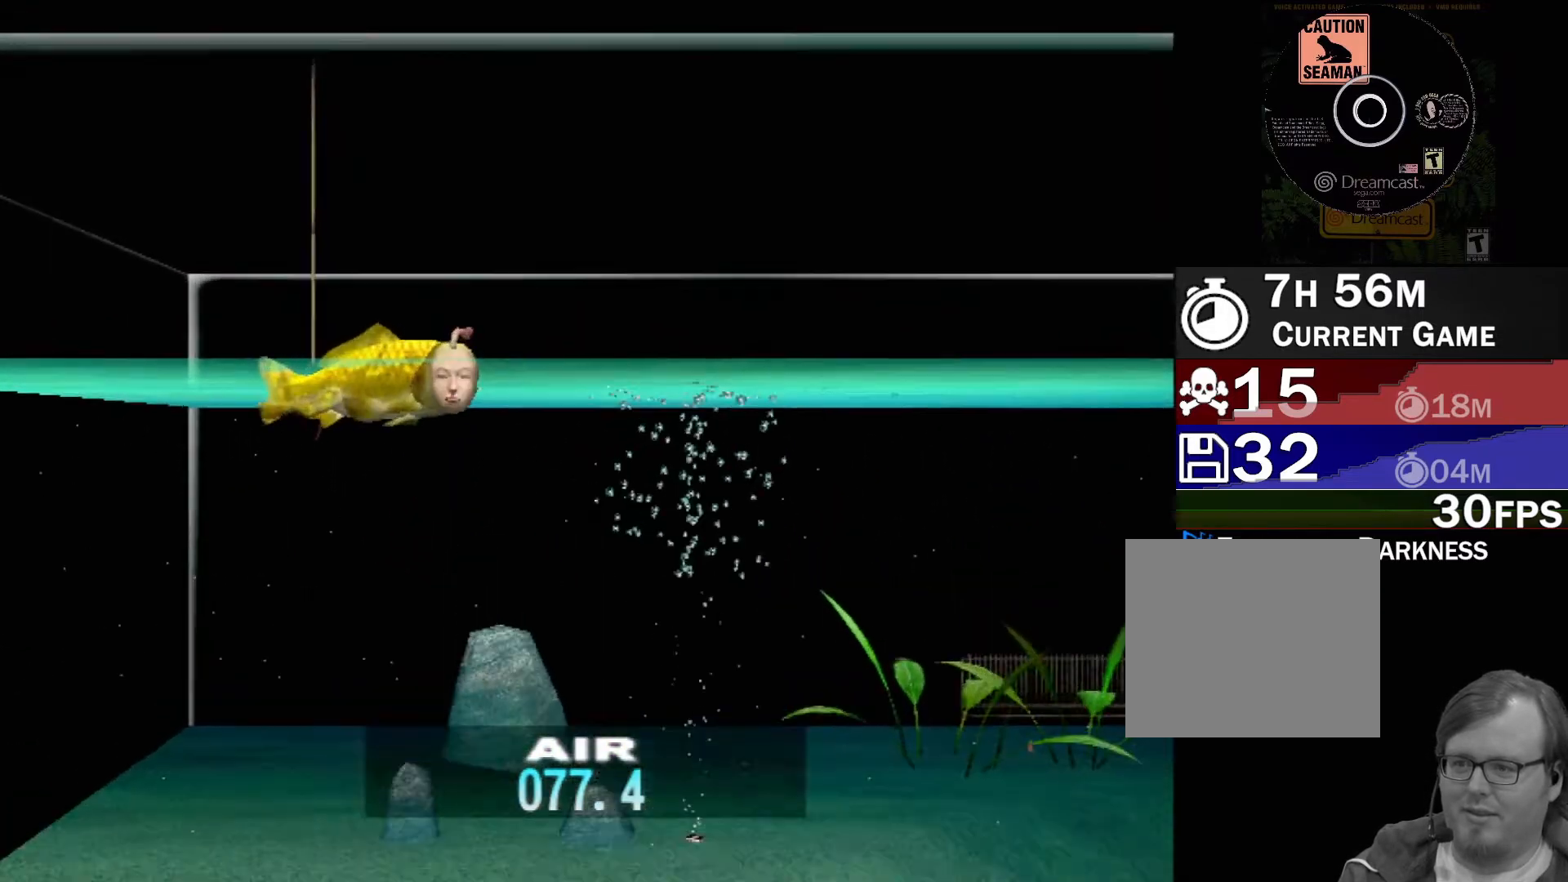
{"buttons": [], "left_stick": "center", "events": []}
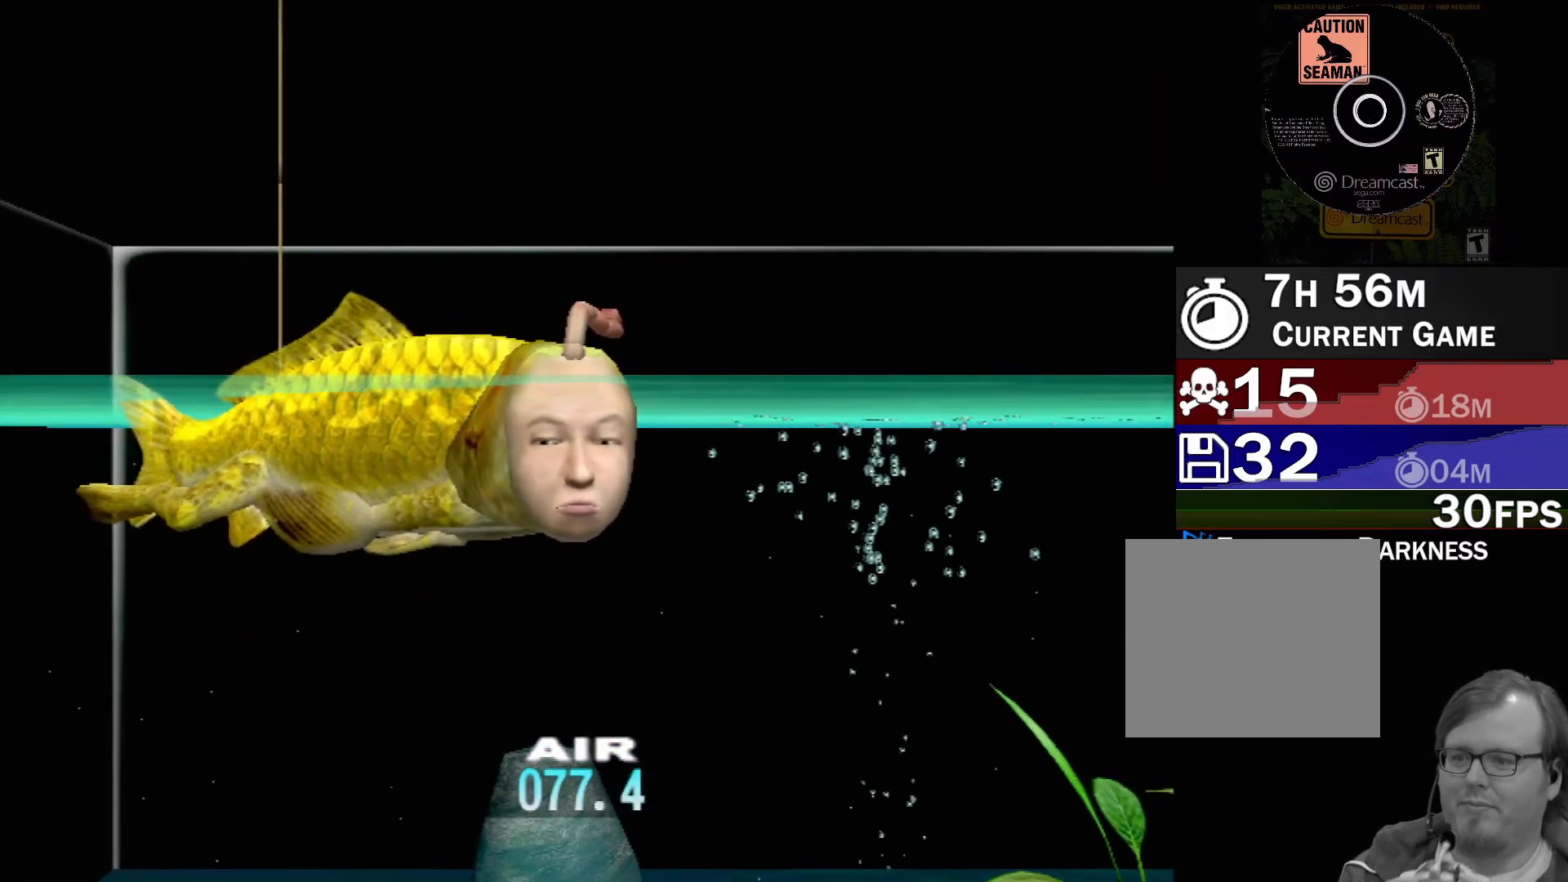
{"buttons": [], "left_stick": "center", "events": []}
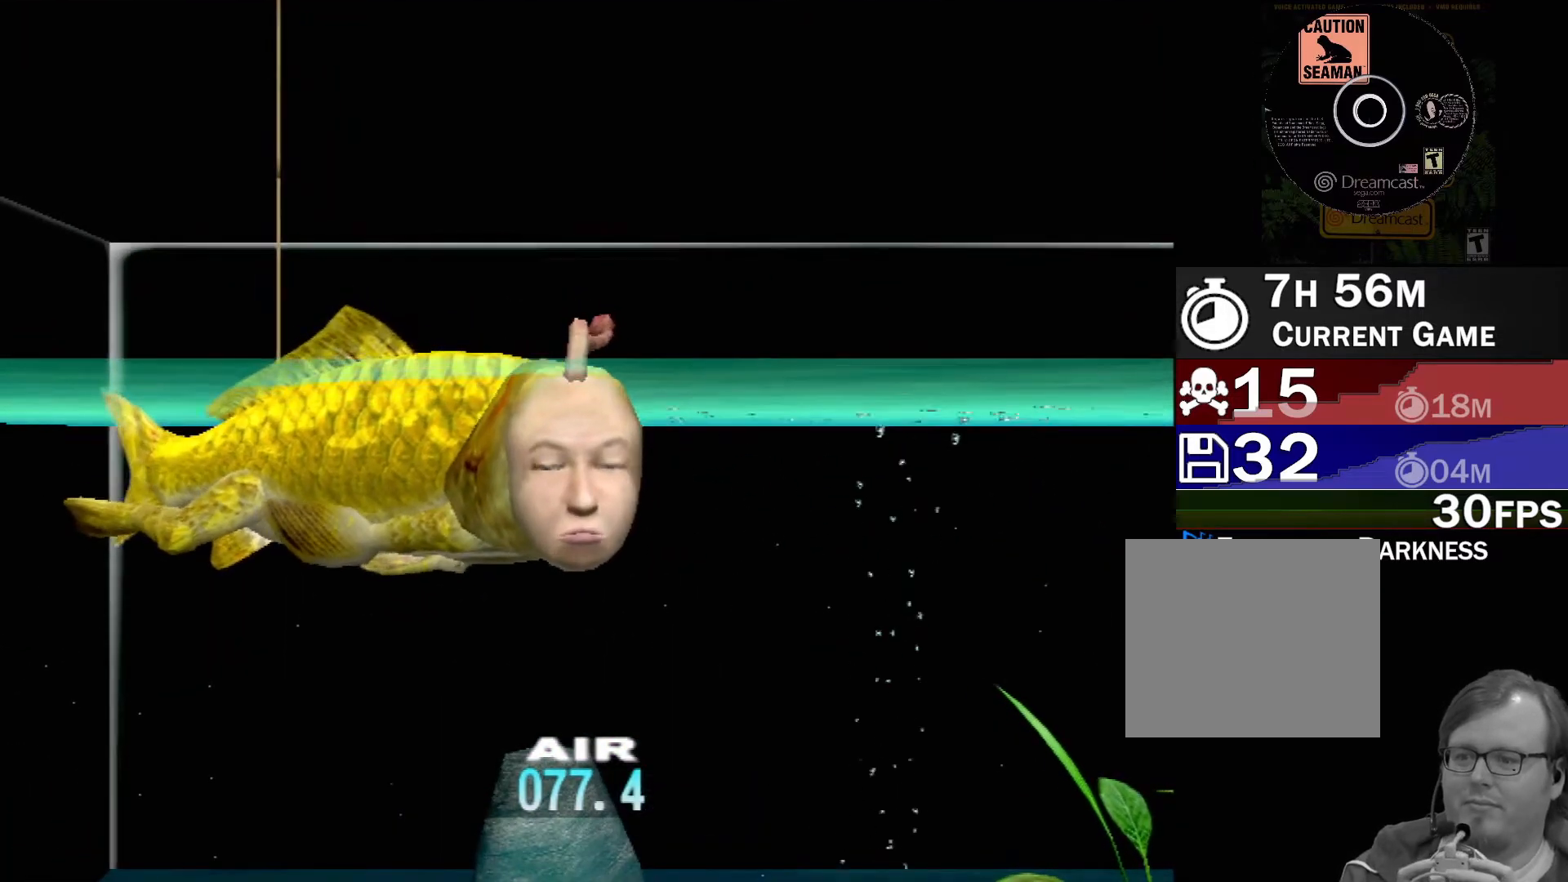
{"buttons": ["A"], "left_stick": "center", "events": [[400, "A", "down"]]}
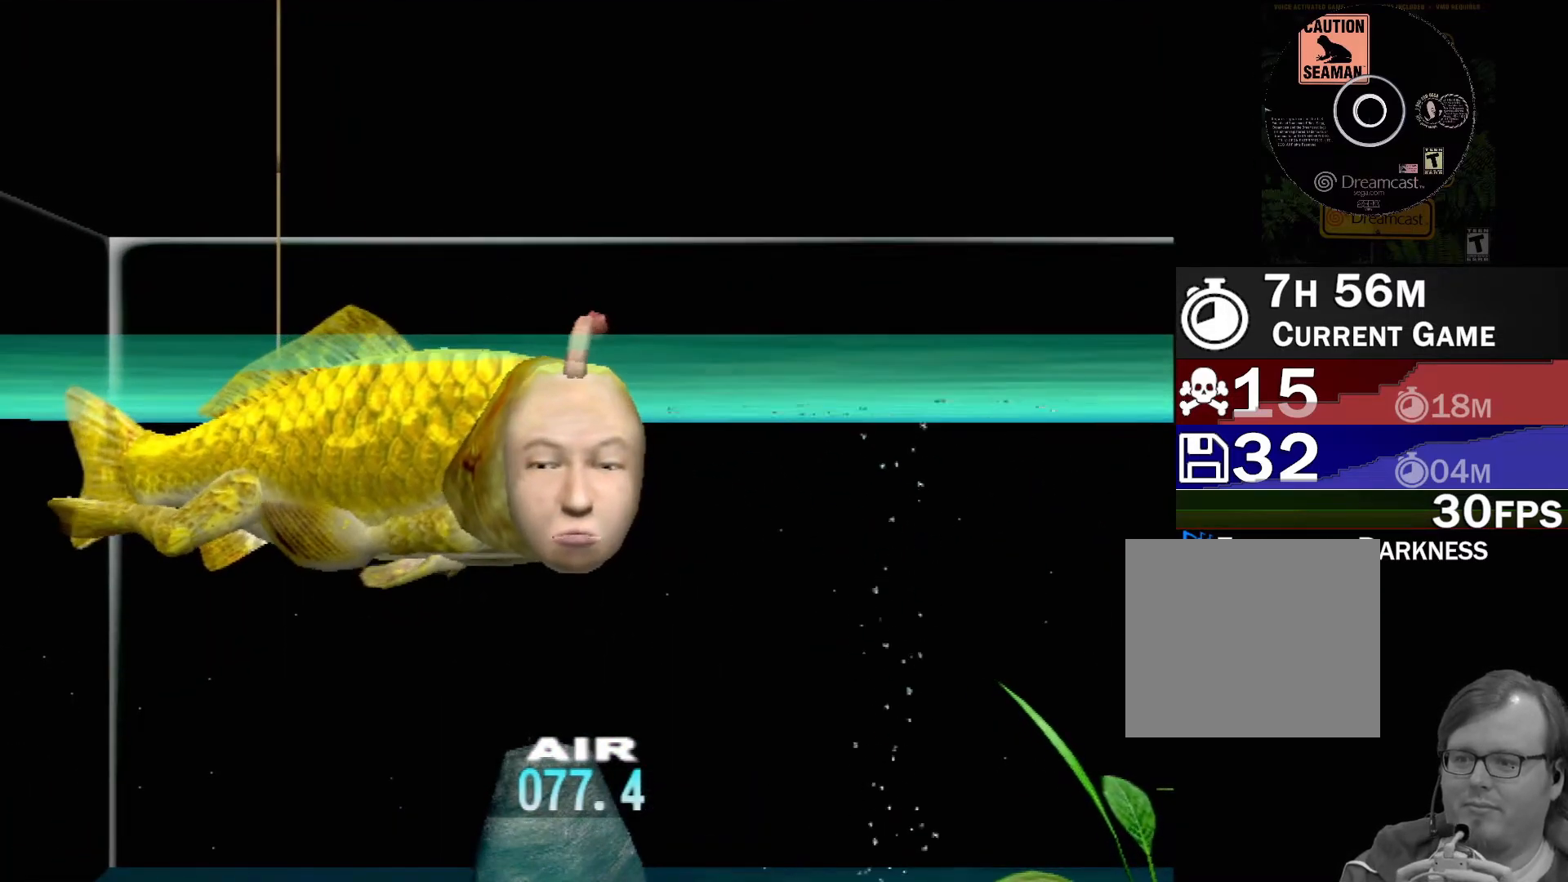
{"buttons": ["A"], "left_stick": "center", "events": []}
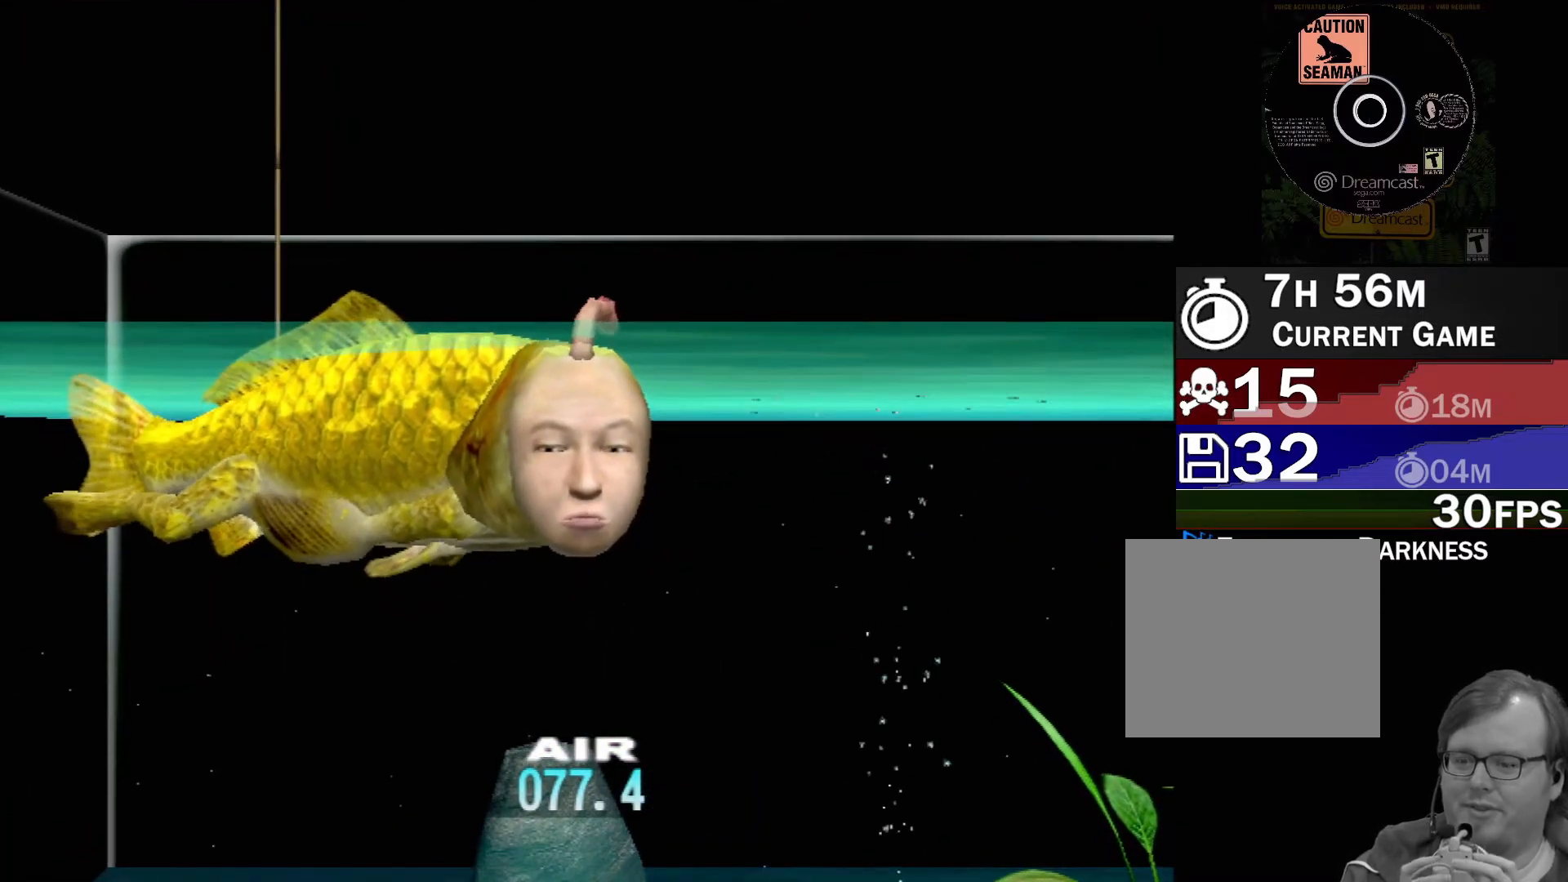
{"buttons": [], "left_stick": "center", "events": [[383, "A", "up"]]}
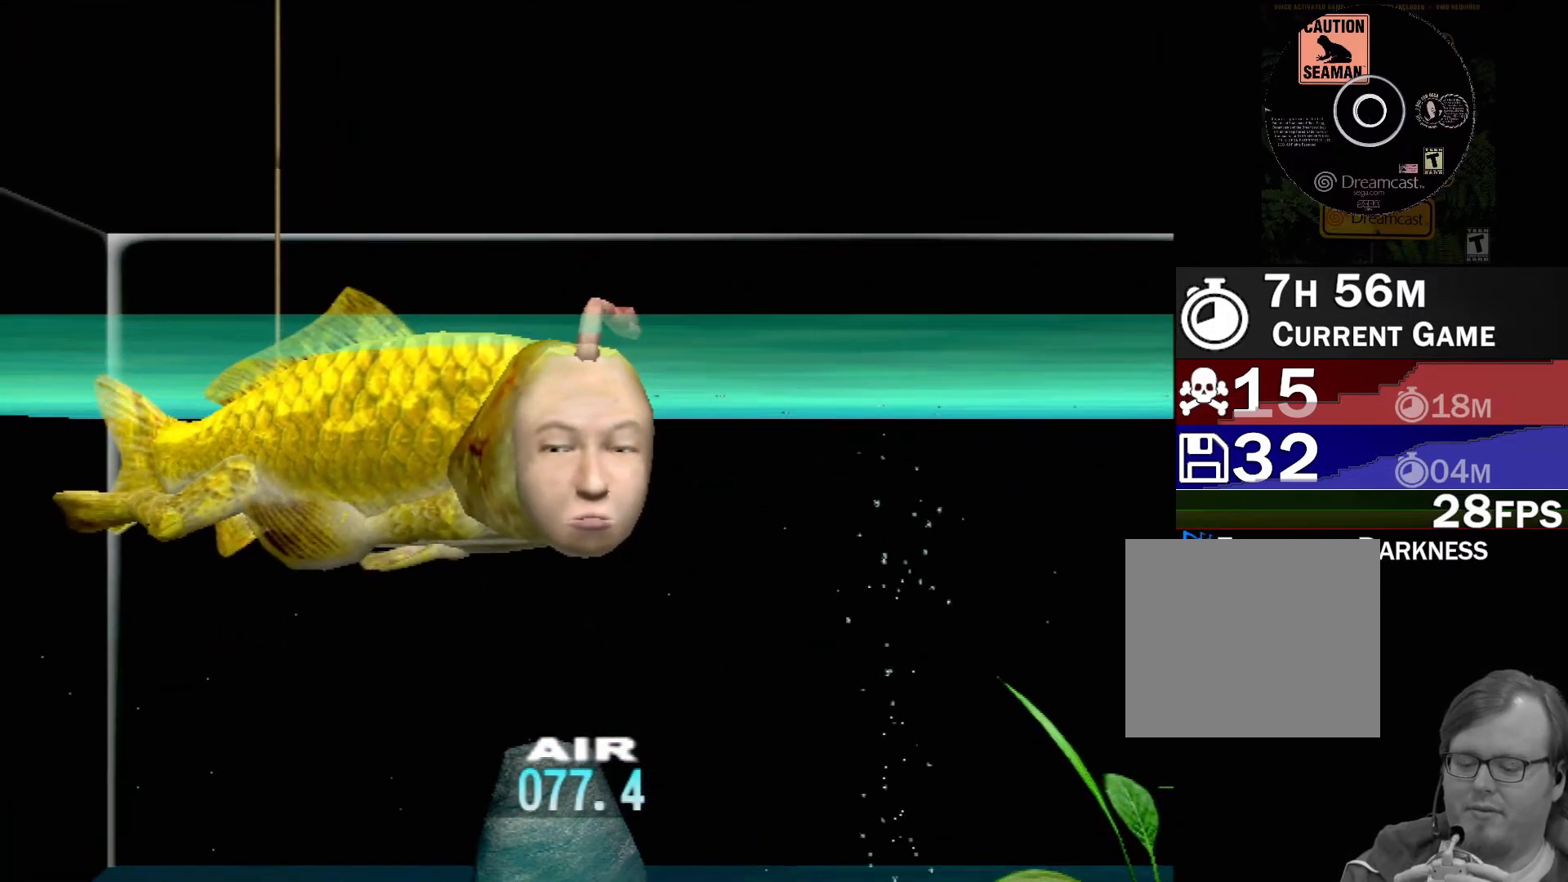
{"buttons": [], "left_stick": "center", "events": []}
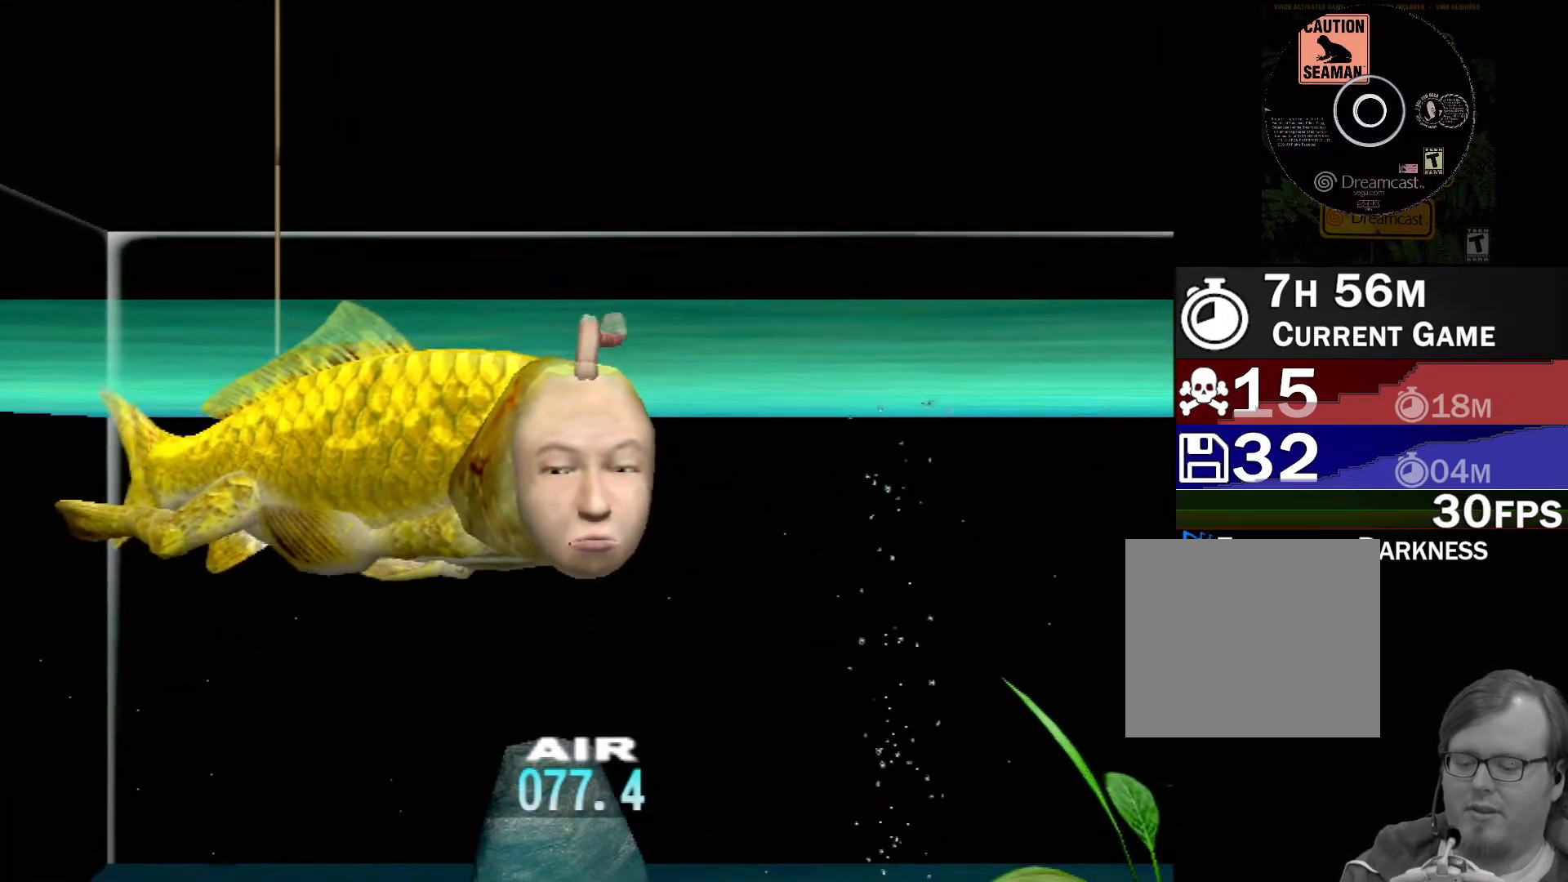
{"buttons": [], "left_stick": "center", "events": []}
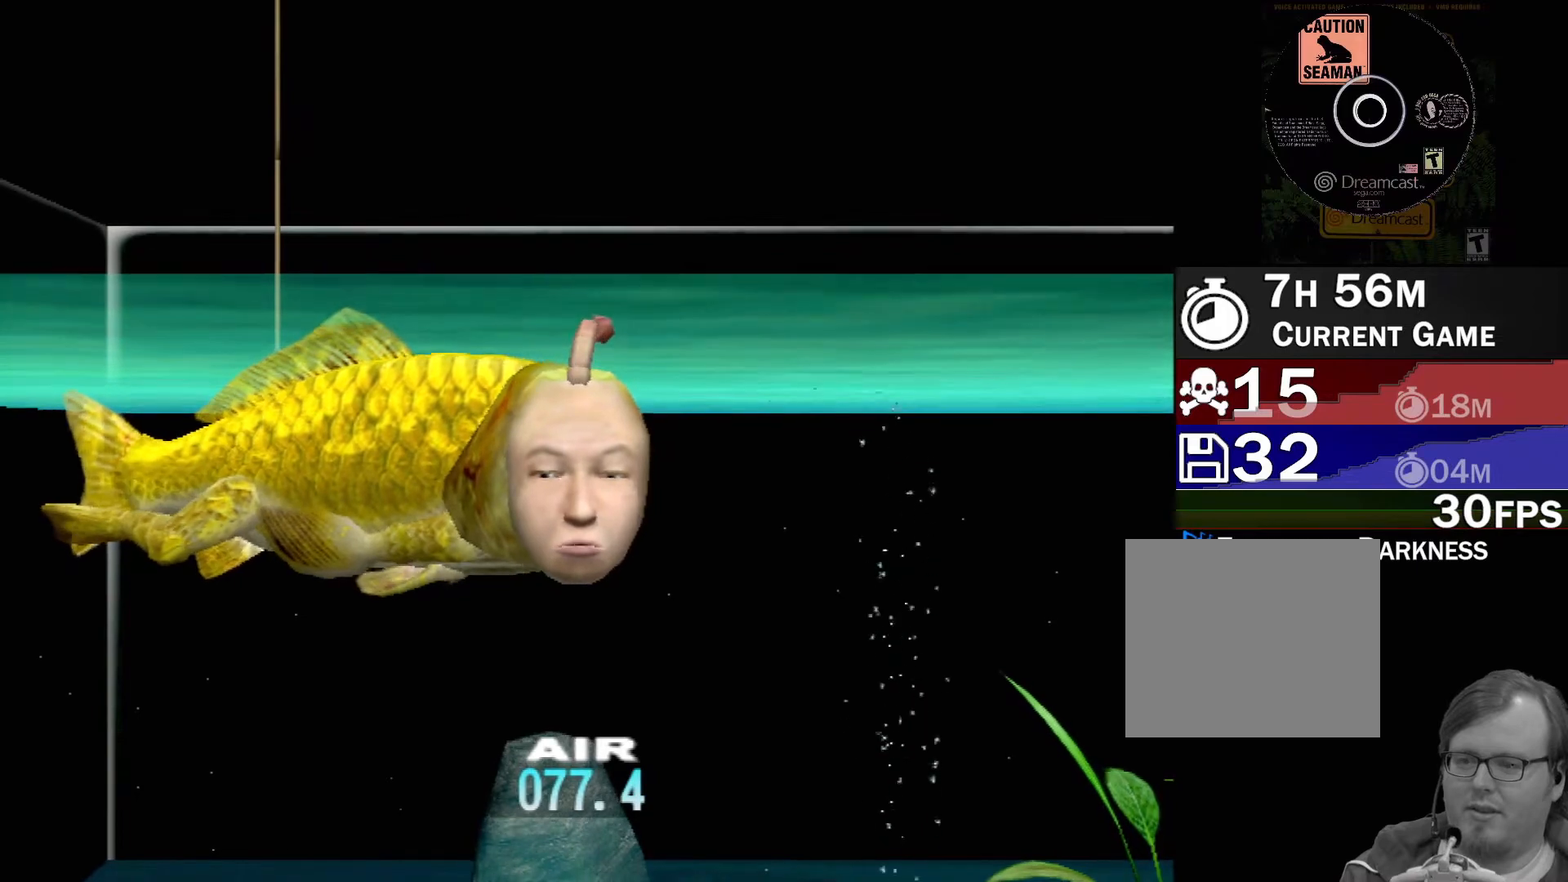
{"buttons": ["A"], "left_stick": "center", "events": [[417, "A", "down"]]}
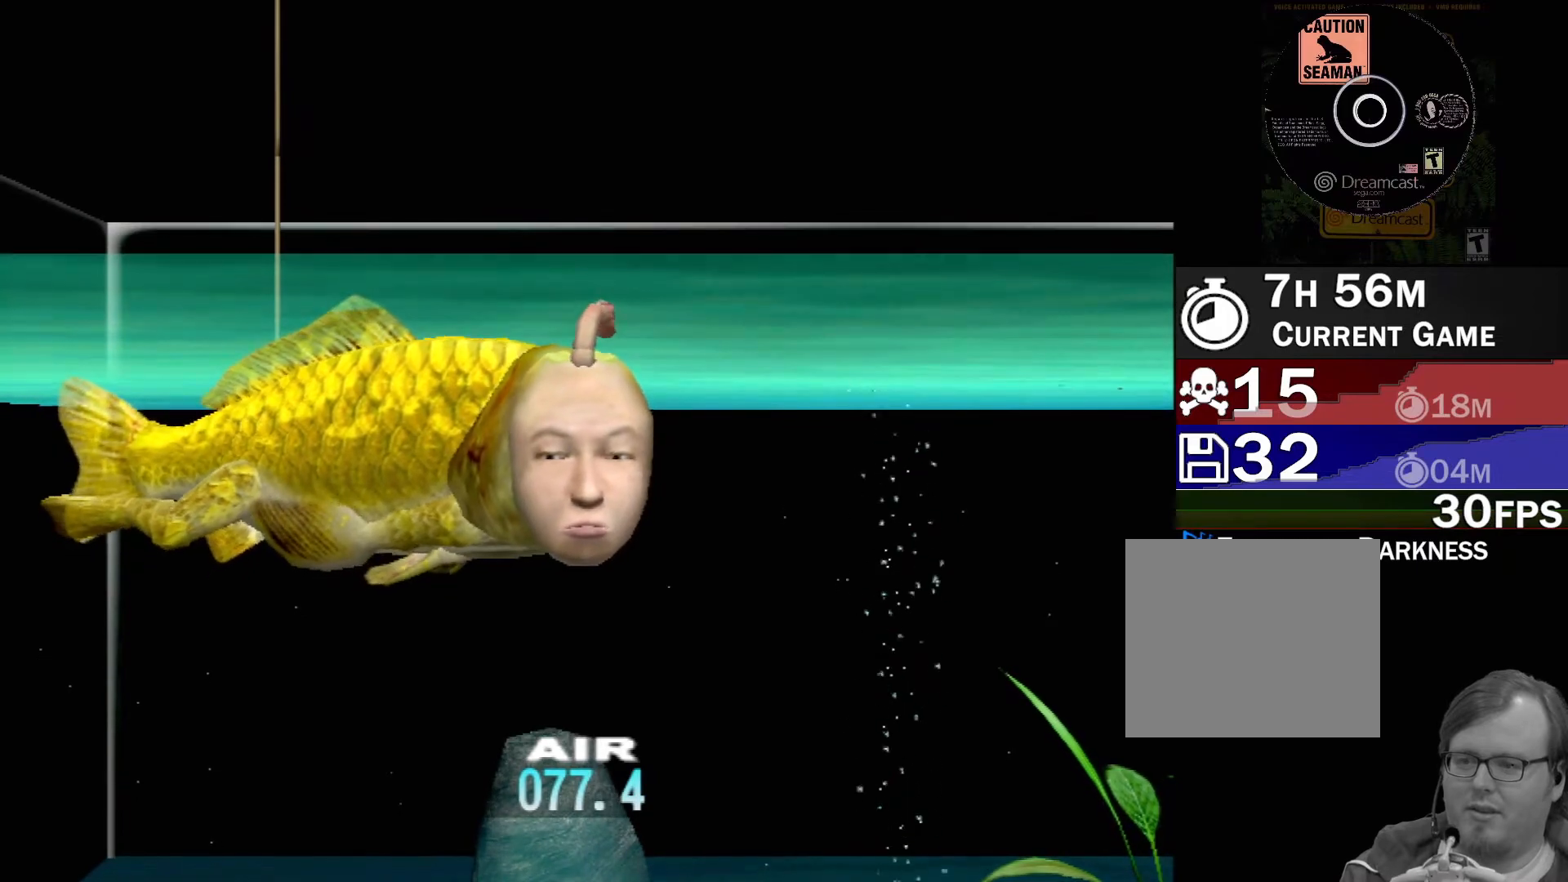
{"buttons": ["A"], "left_stick": "center", "events": []}
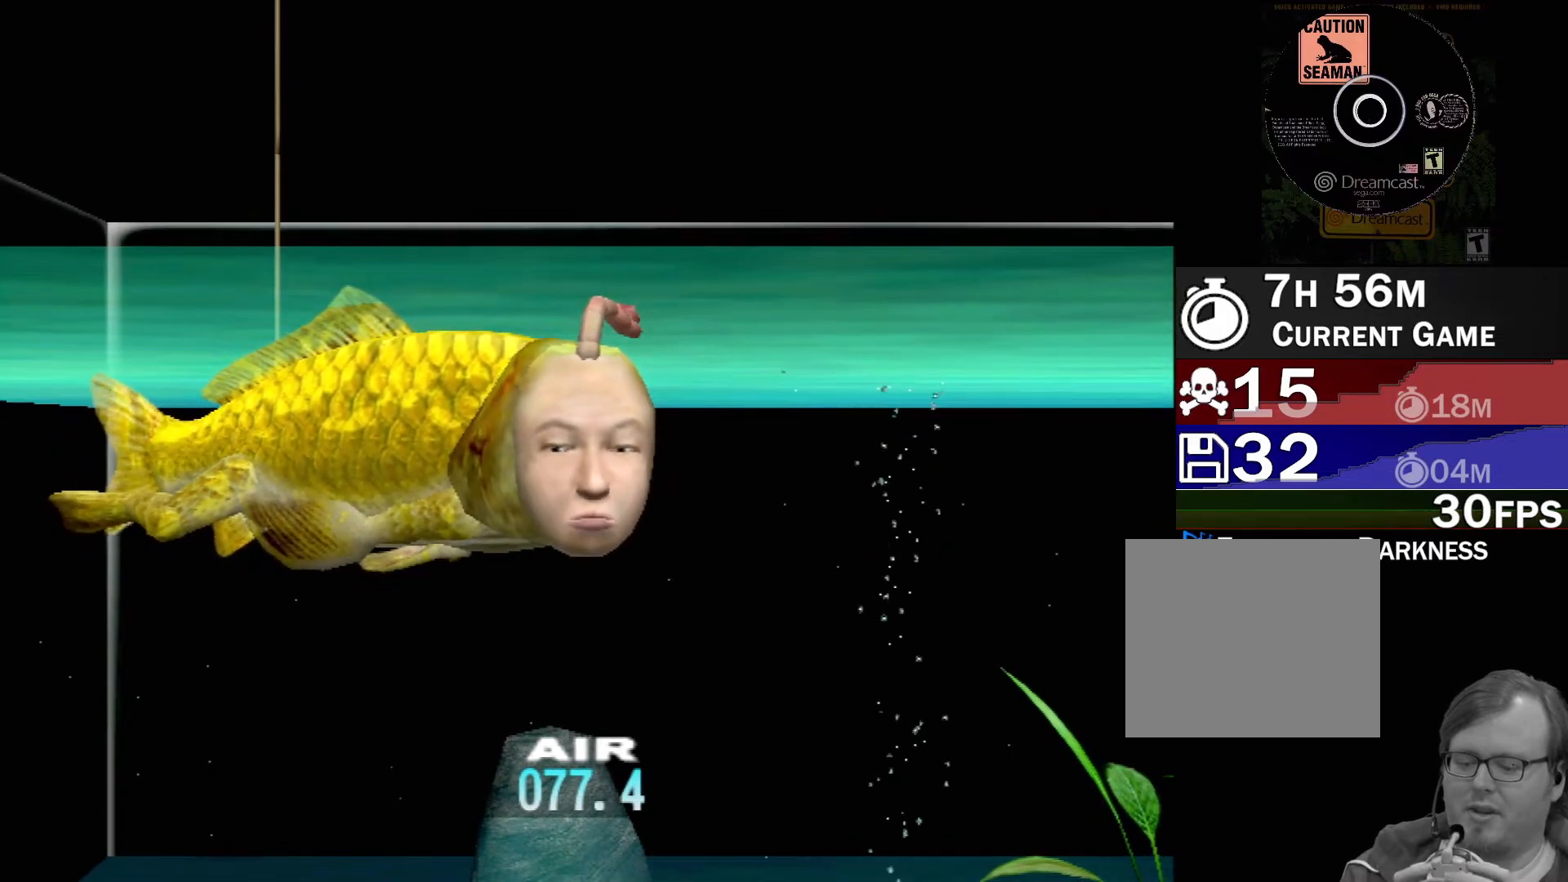
{"buttons": [], "left_stick": "center", "events": [[450, "A", "up"]]}
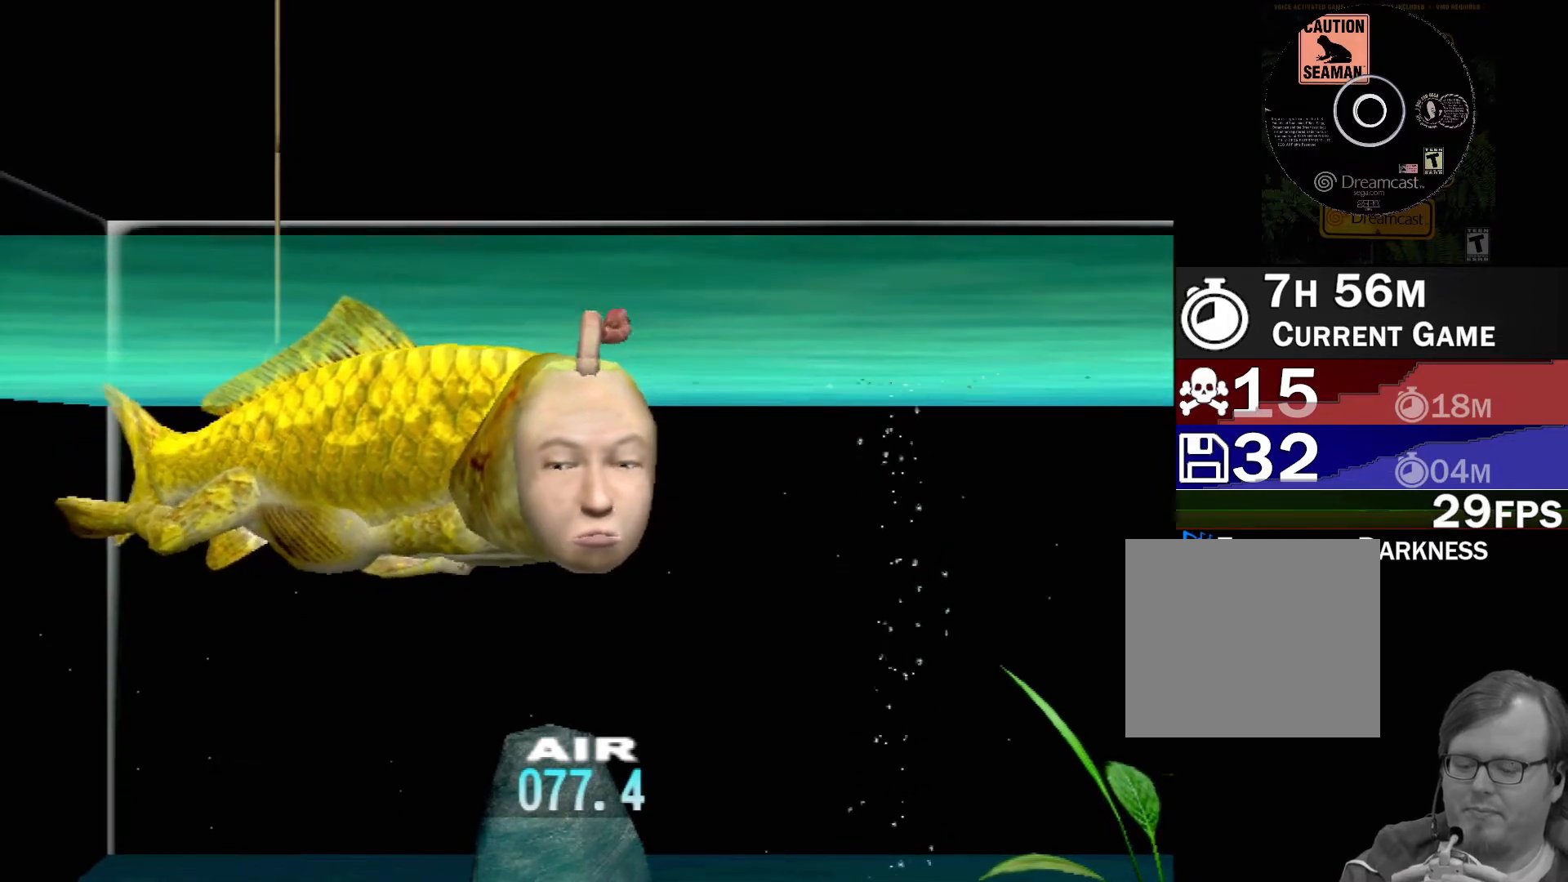
{"buttons": [], "left_stick": "center", "events": []}
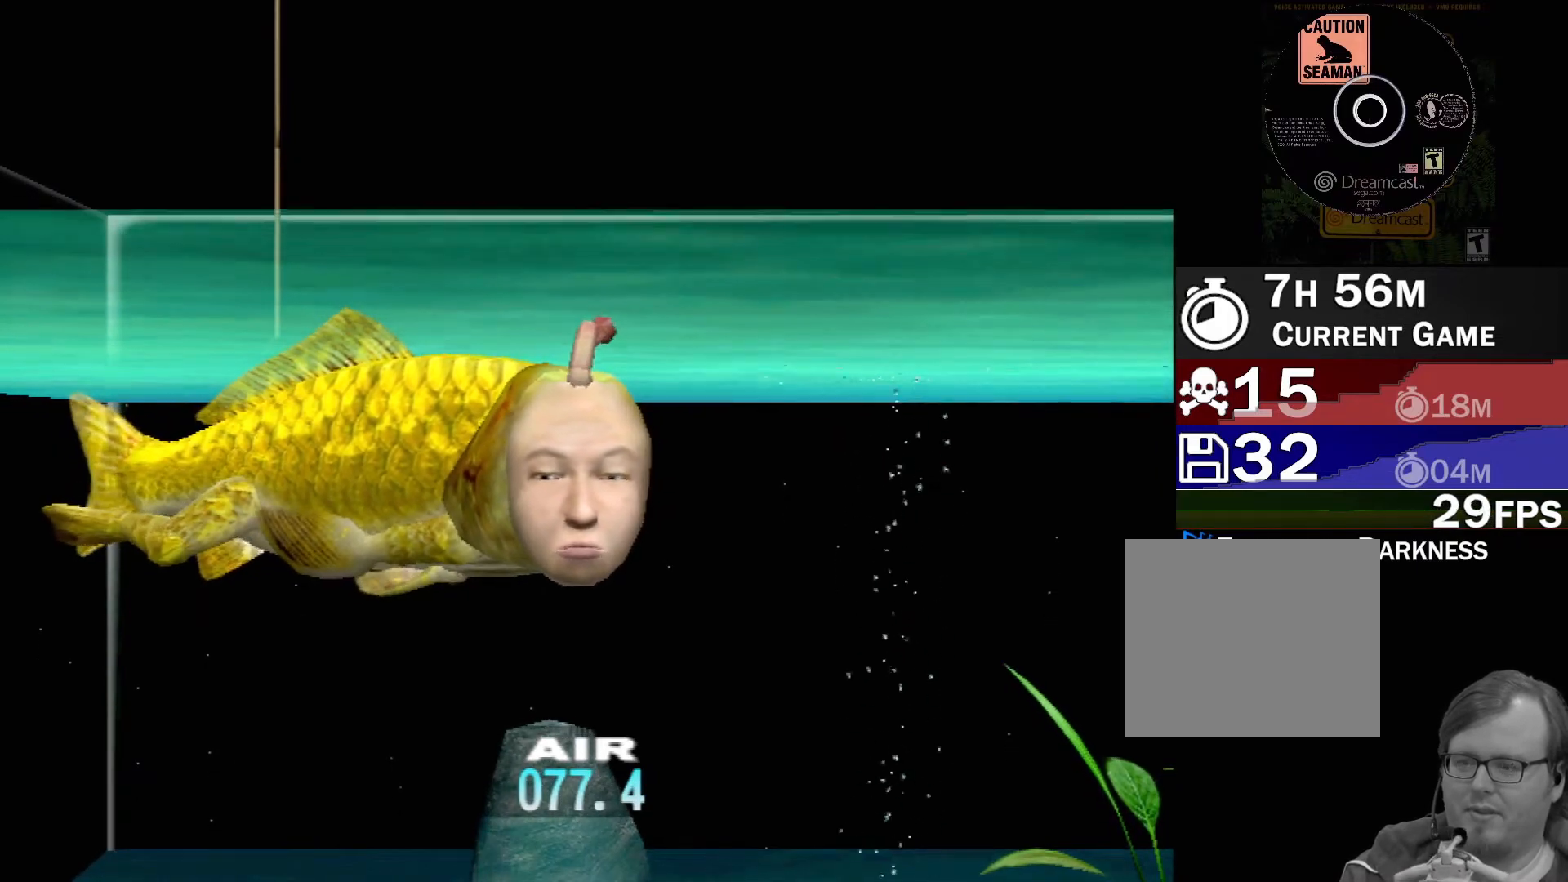
{"buttons": [], "left_stick": "center", "events": []}
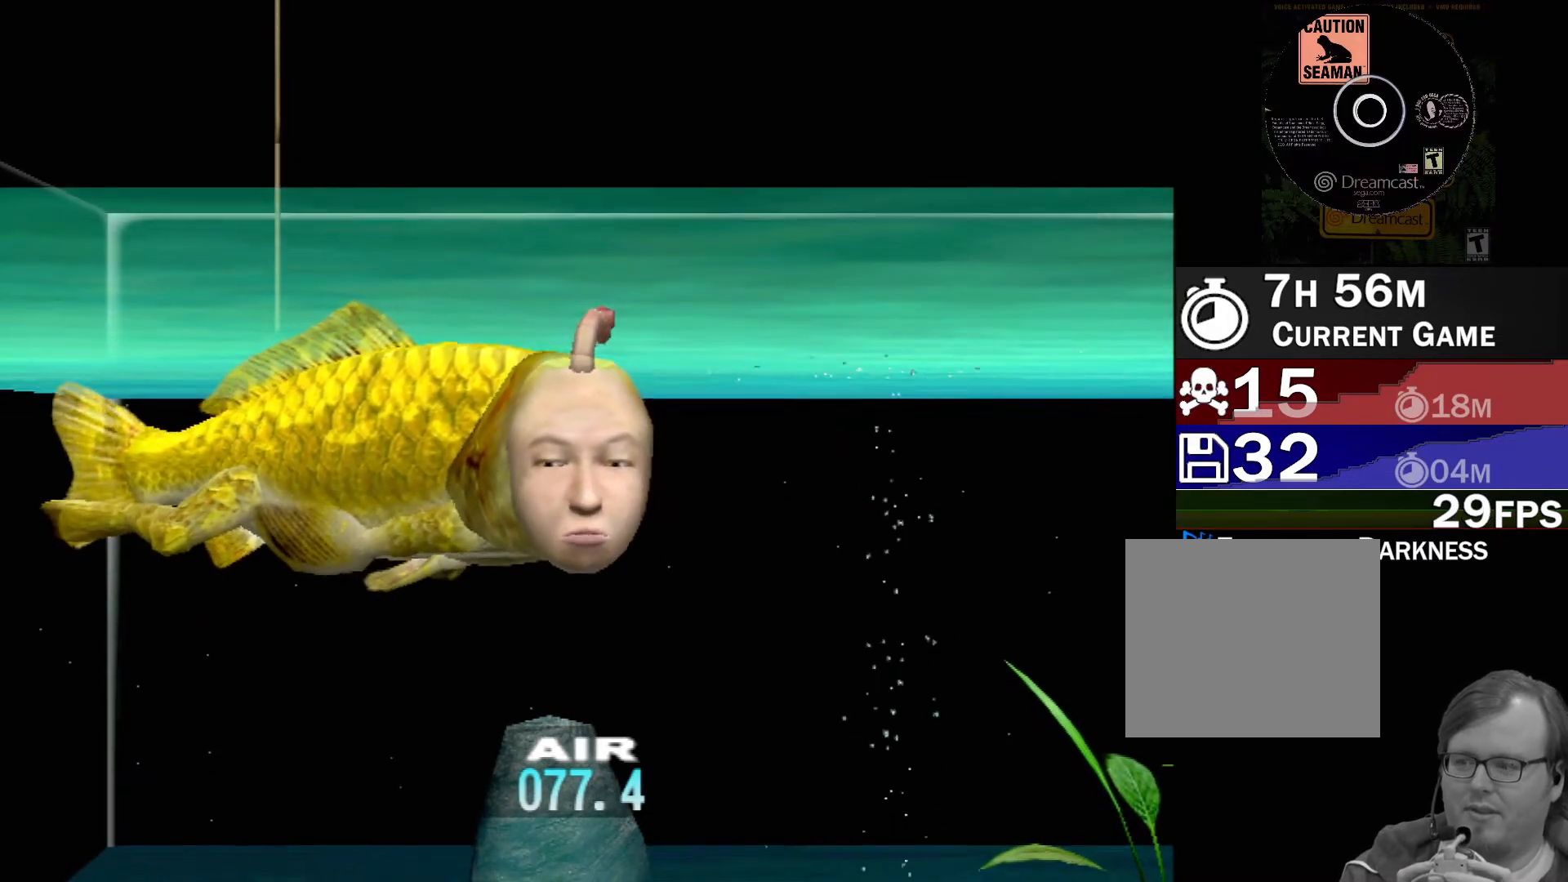
{"buttons": [], "left_stick": "center", "events": []}
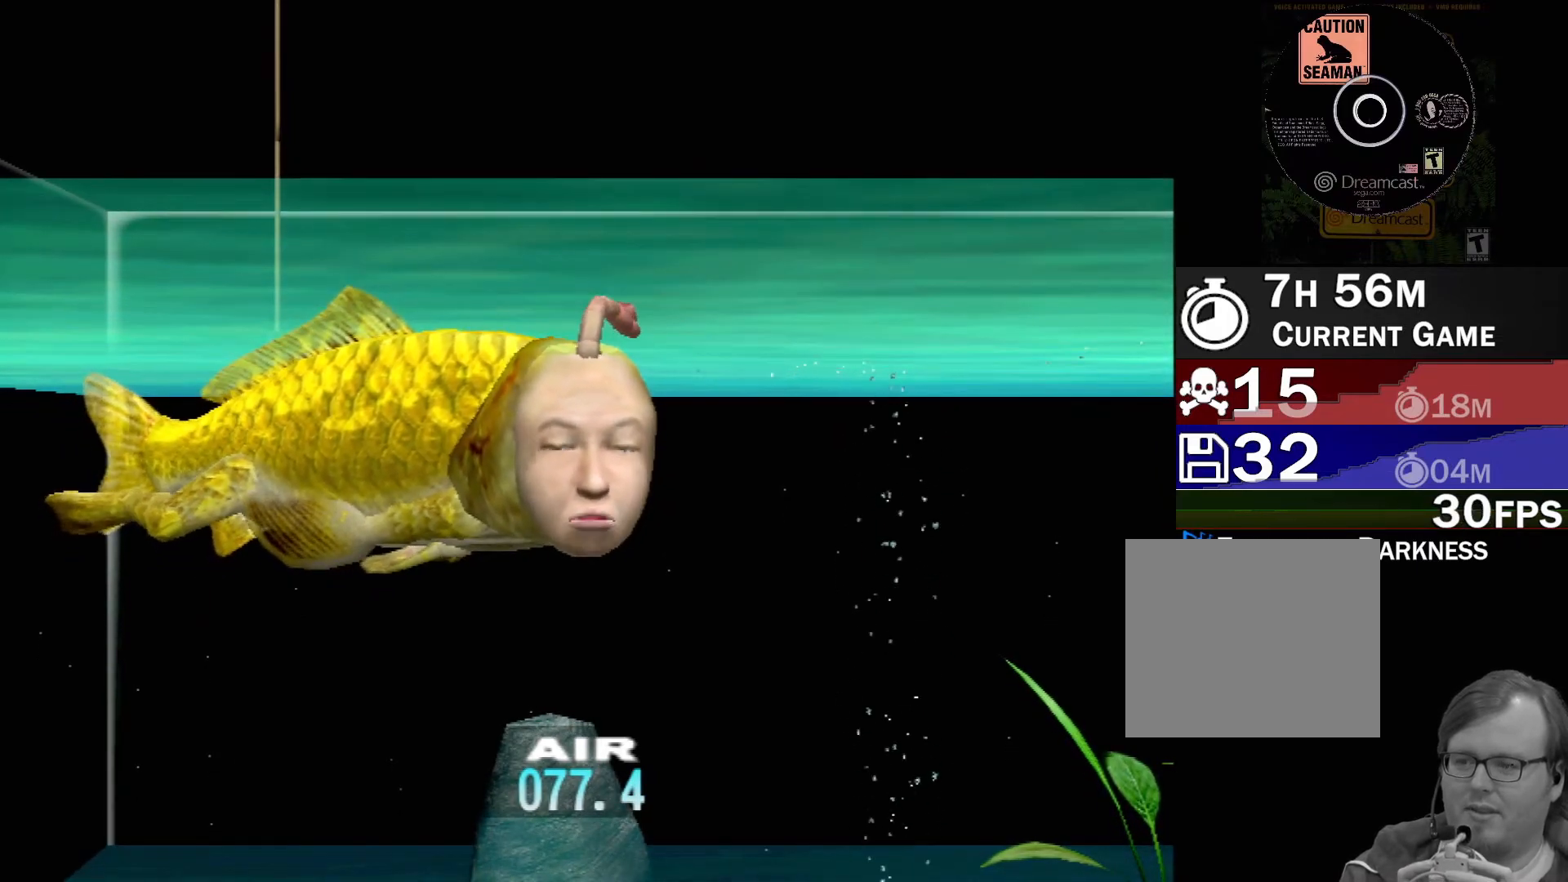
{"buttons": [], "left_stick": "center", "events": []}
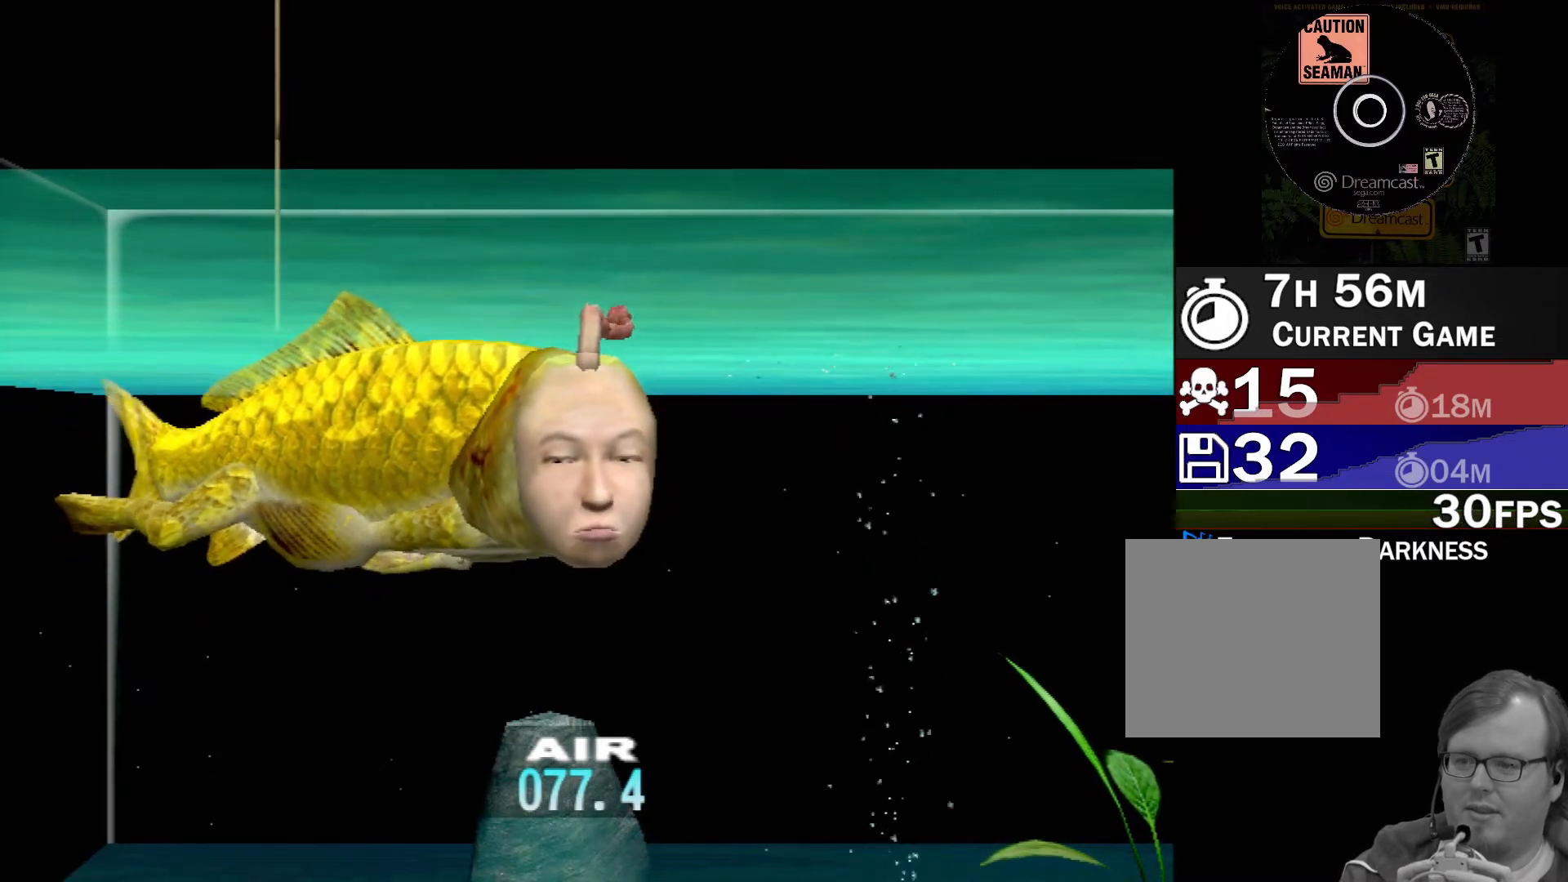
{"buttons": [], "left_stick": "center", "events": []}
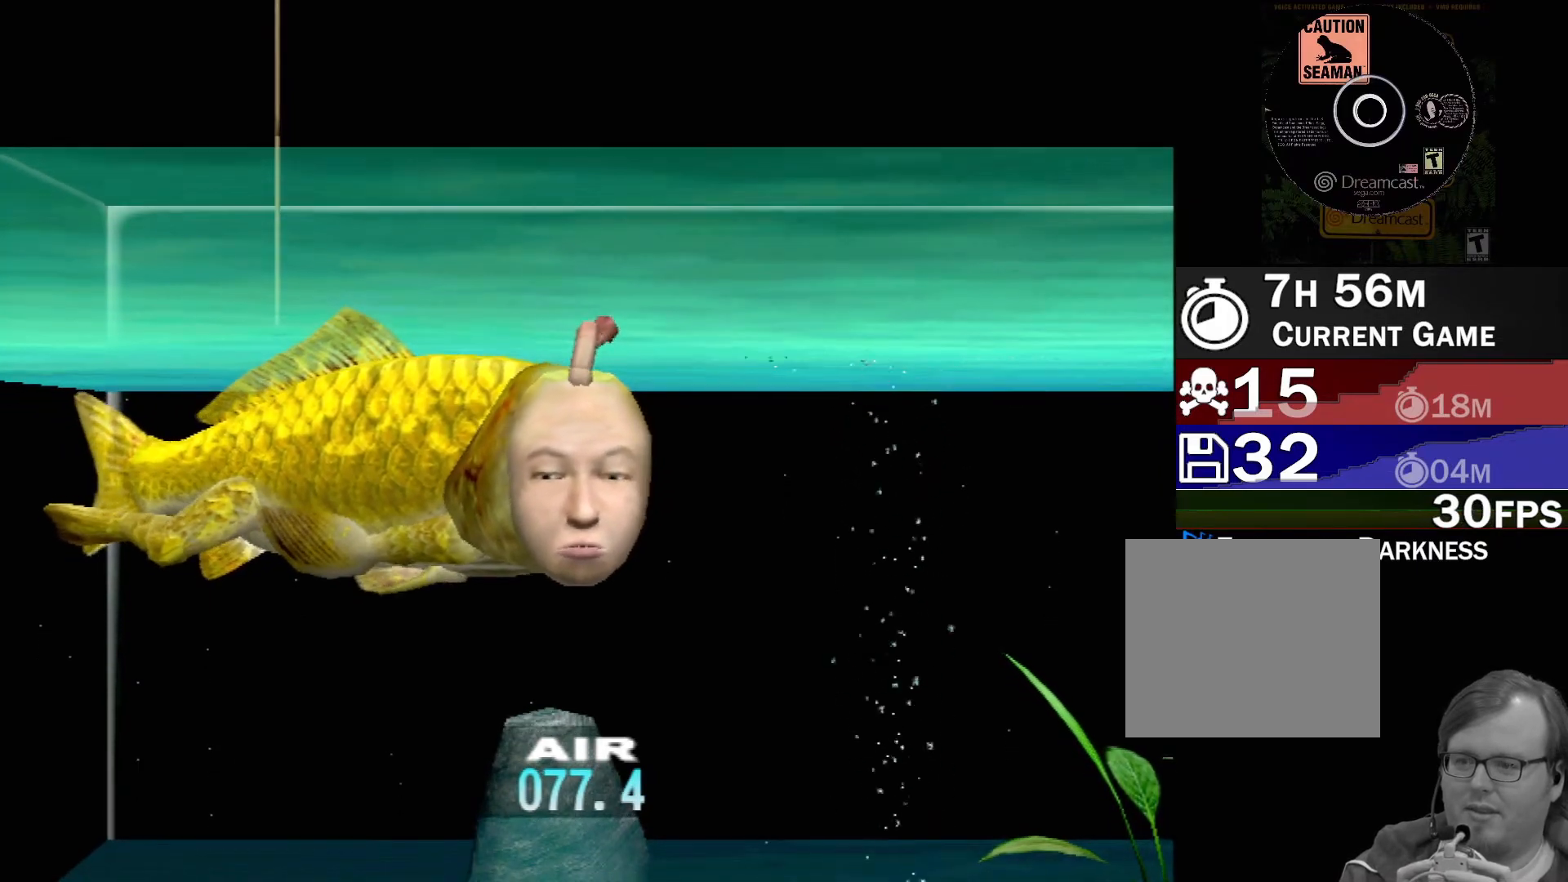
{"buttons": [], "left_stick": "center", "events": []}
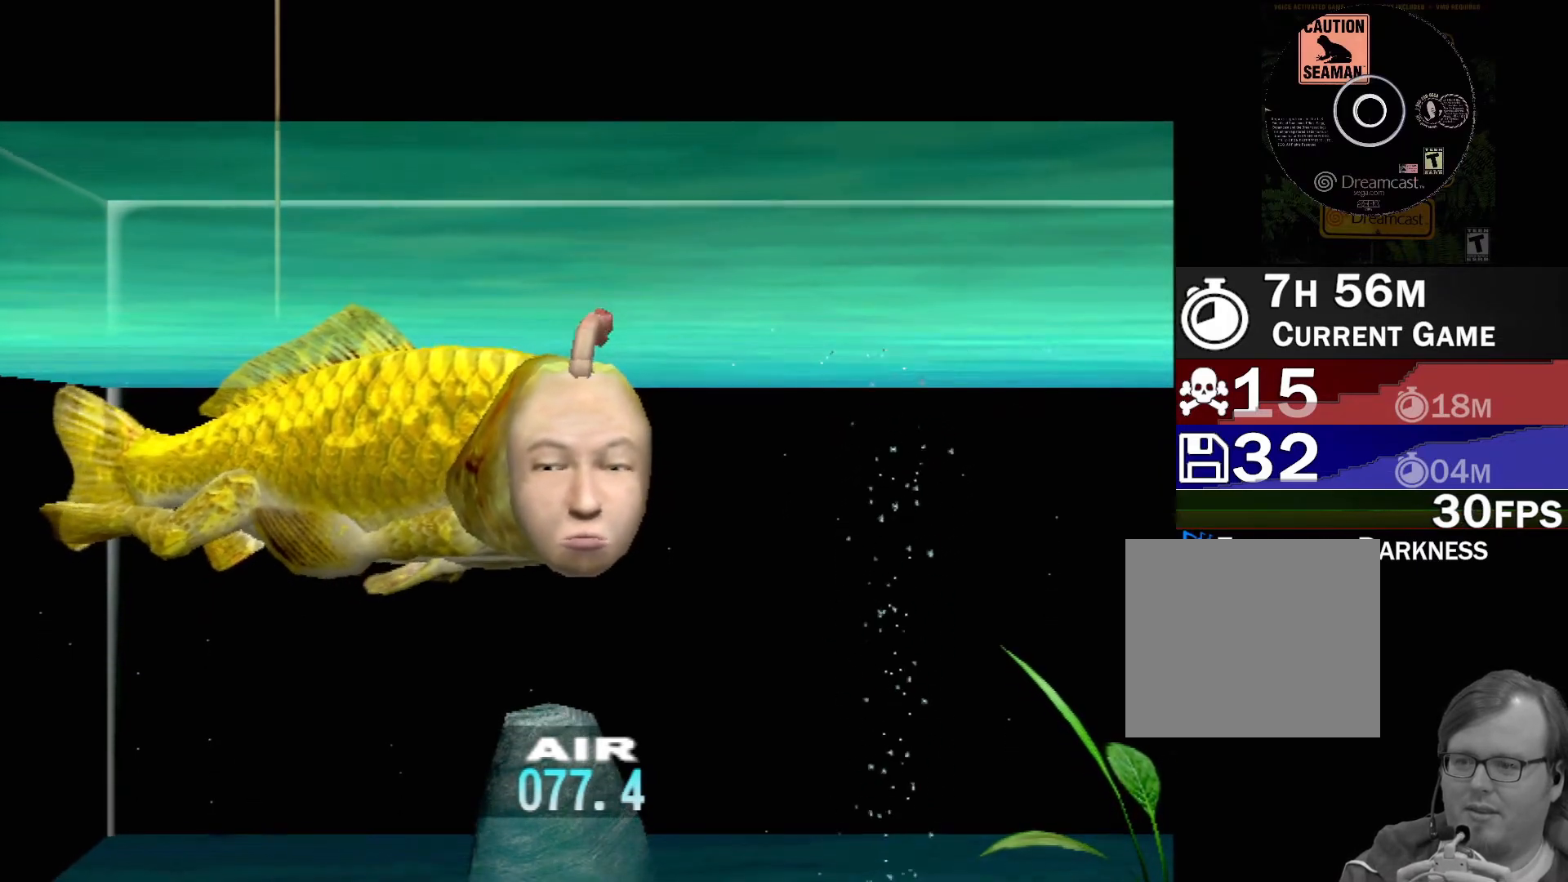
{"buttons": [], "left_stick": "center", "events": []}
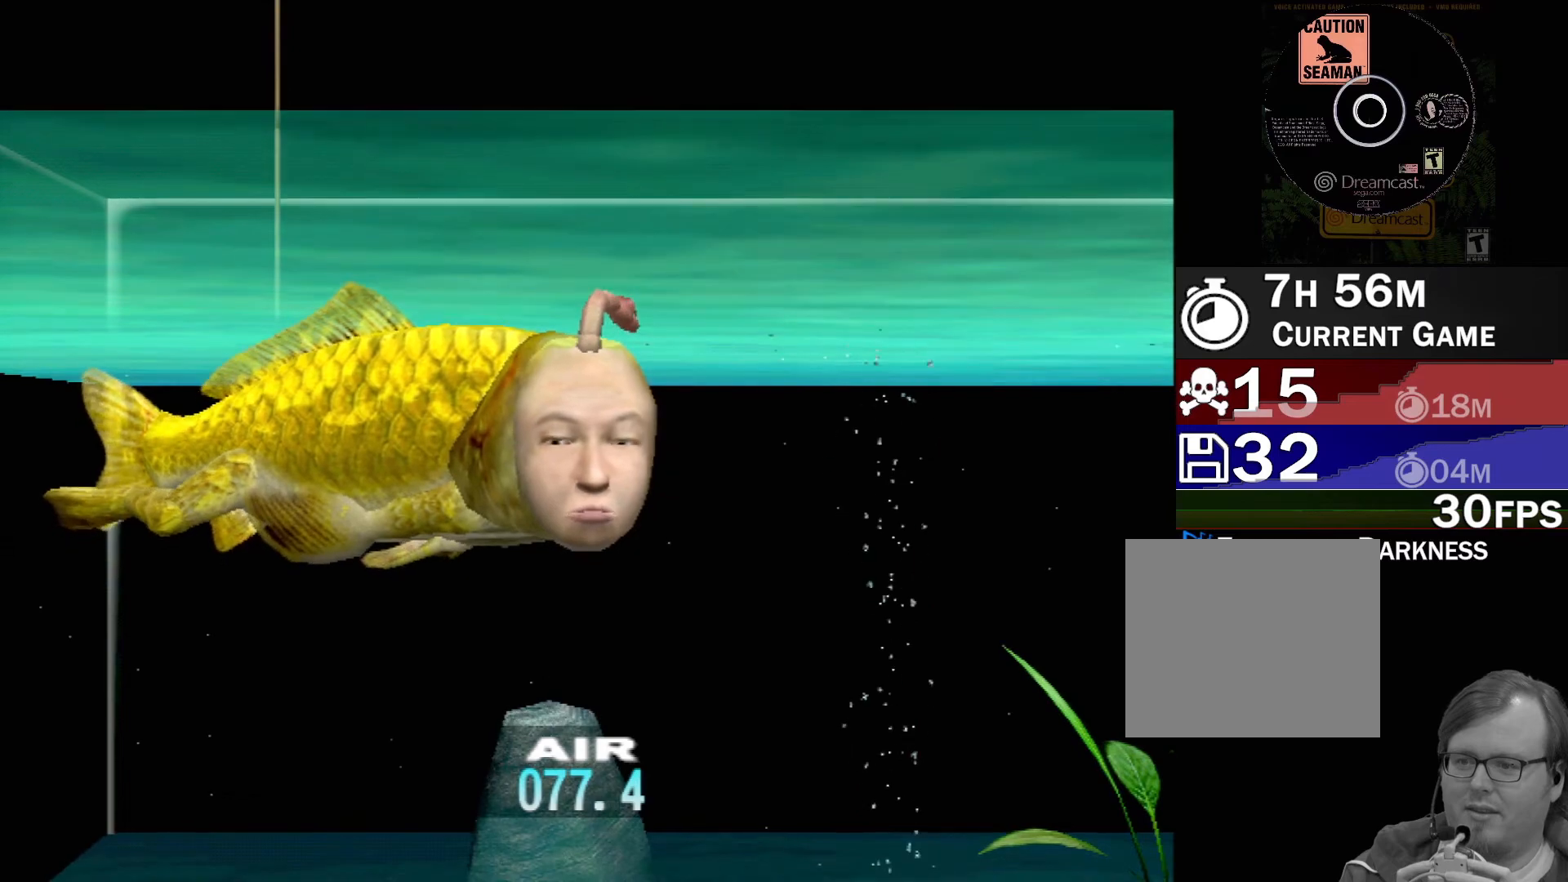
{"buttons": [], "left_stick": "center", "events": []}
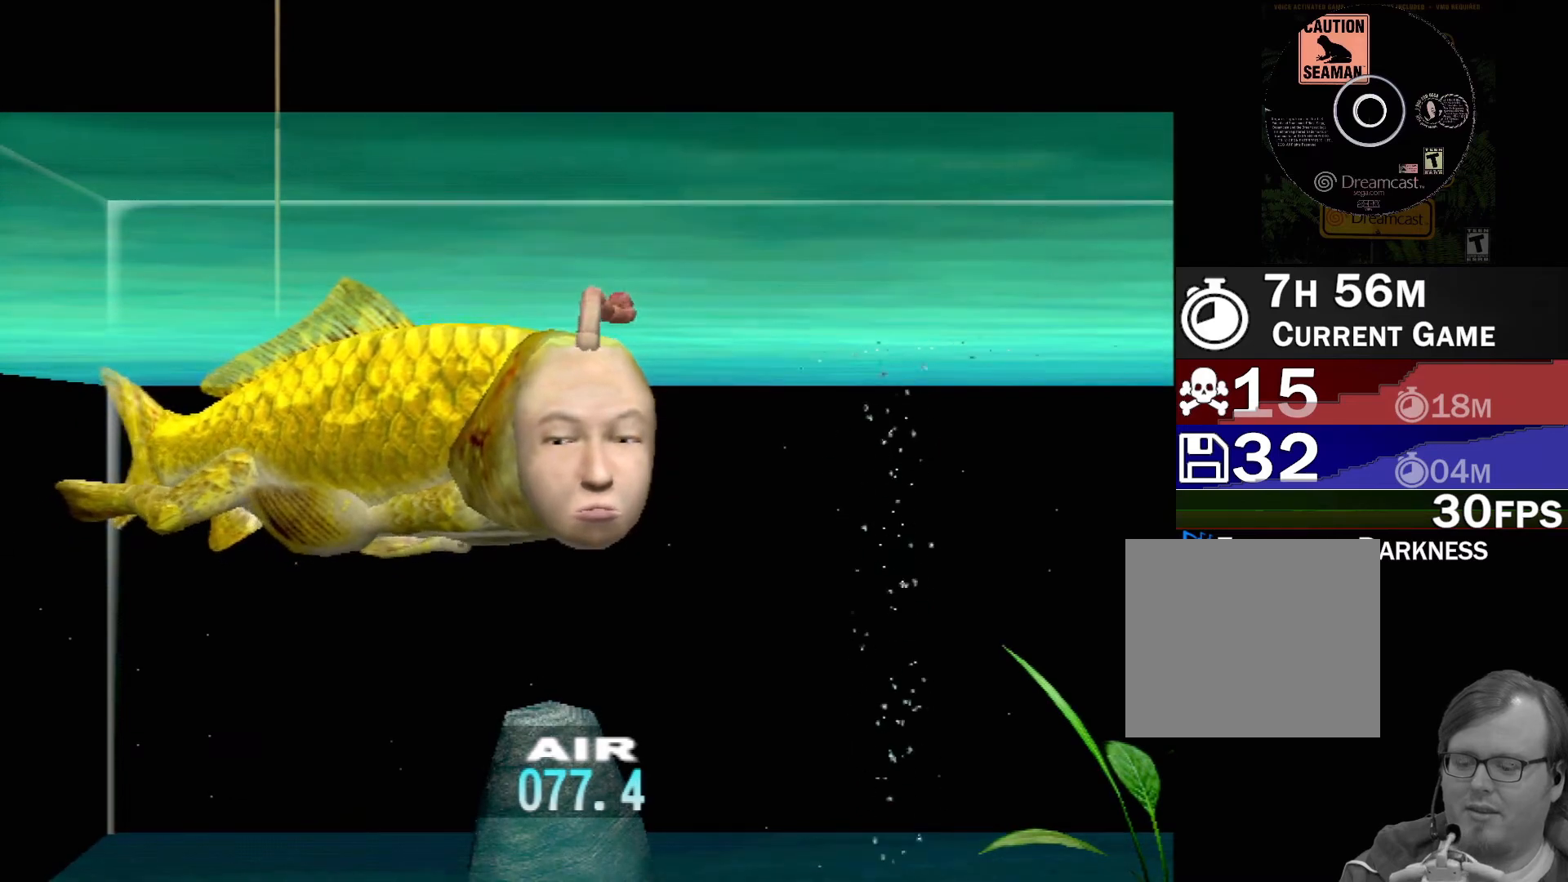
{"buttons": [], "left_stick": "center", "events": []}
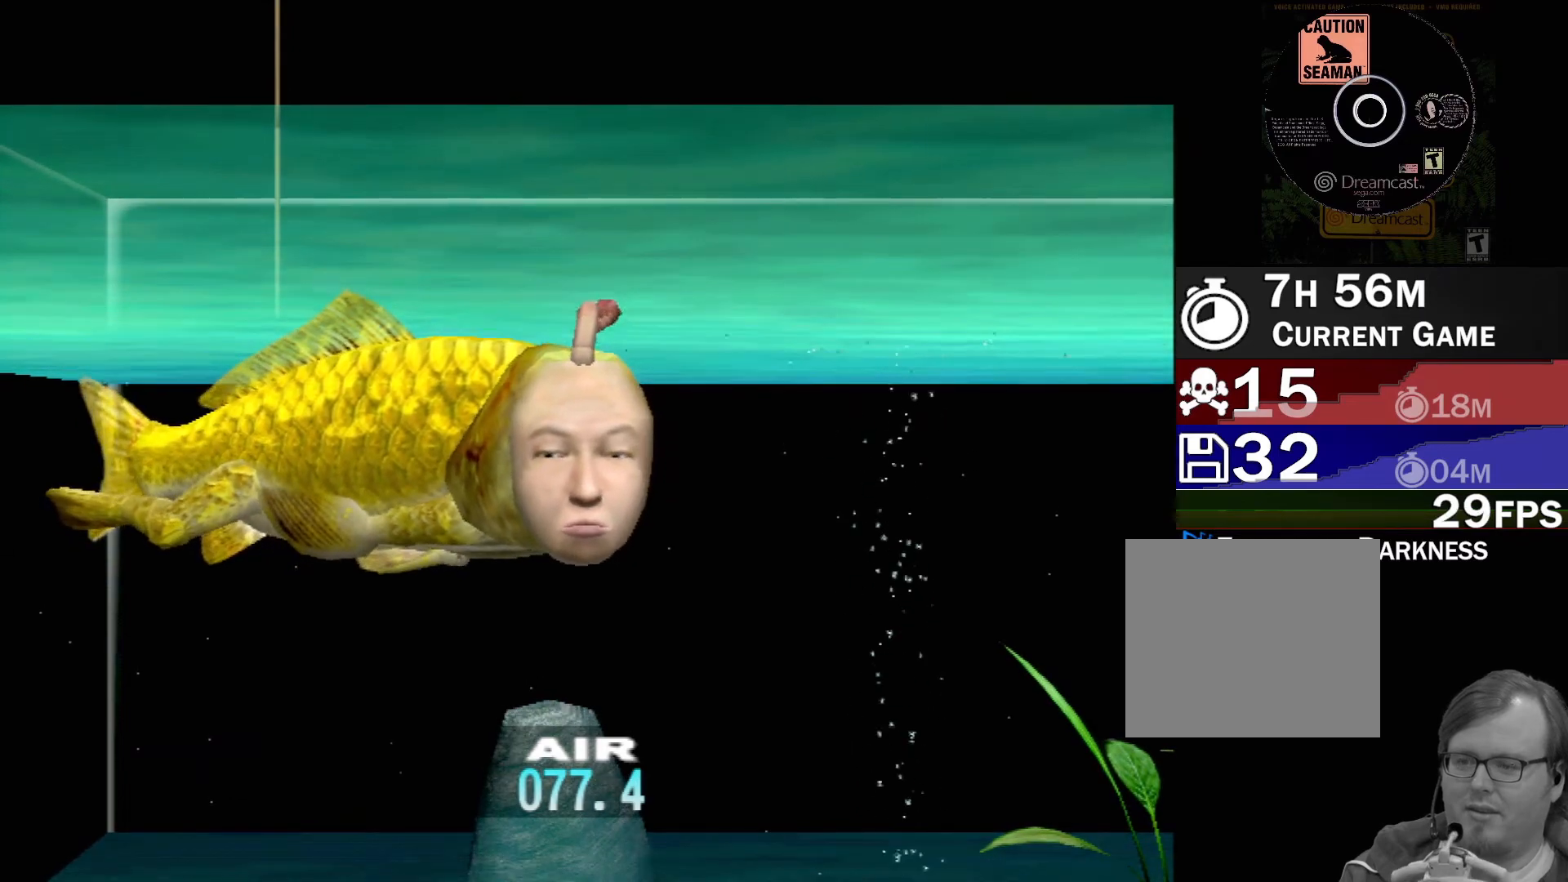
{"buttons": ["A"], "left_stick": "center", "events": [[183, "A", "down"]]}
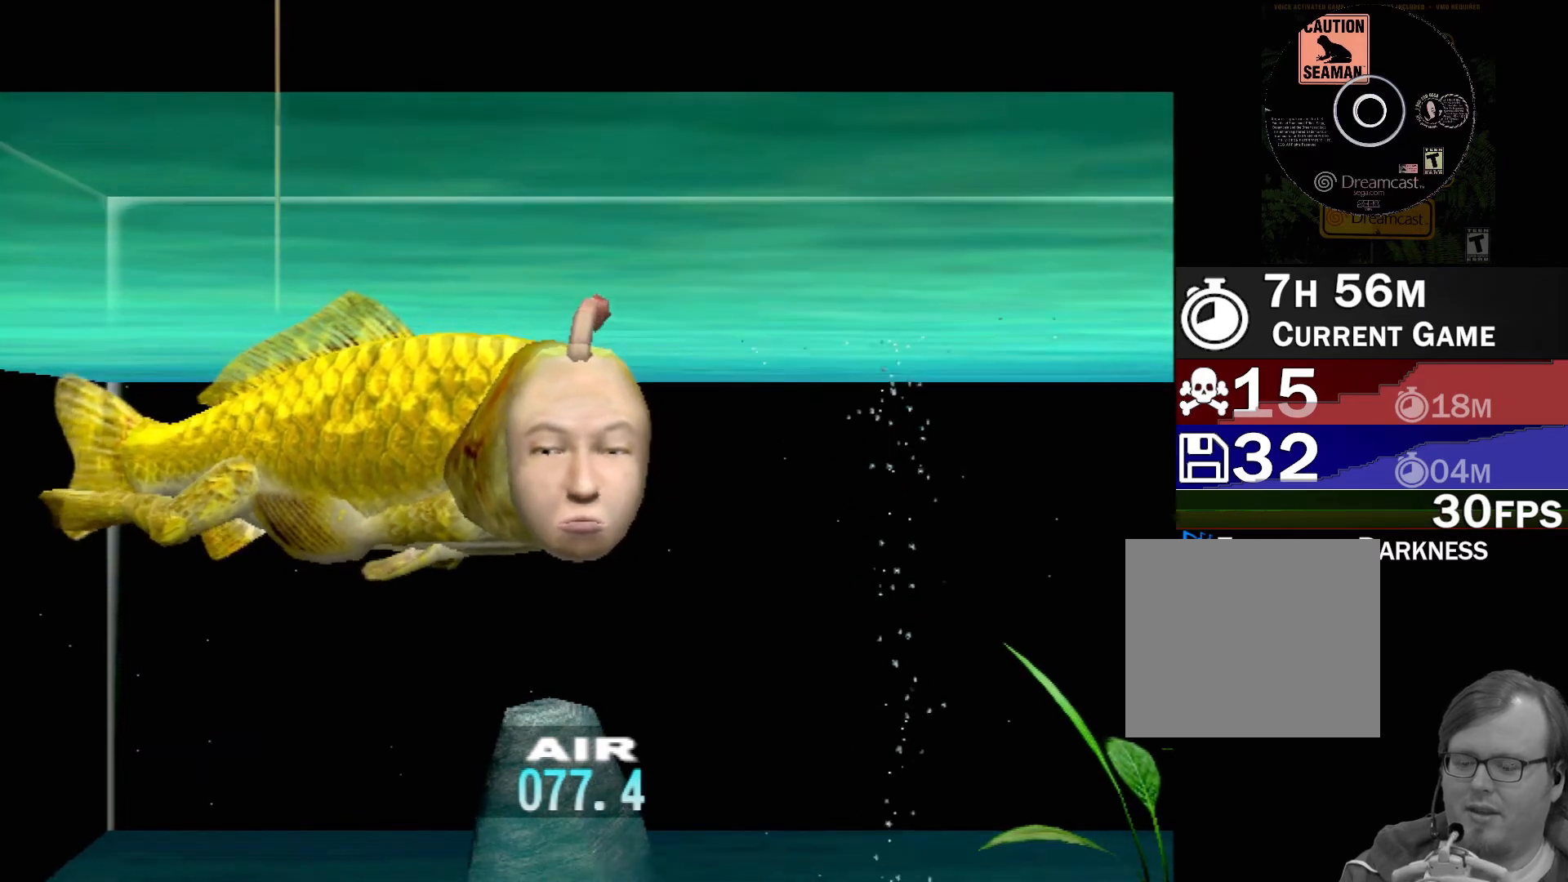
{"buttons": ["A"], "left_stick": "center", "events": []}
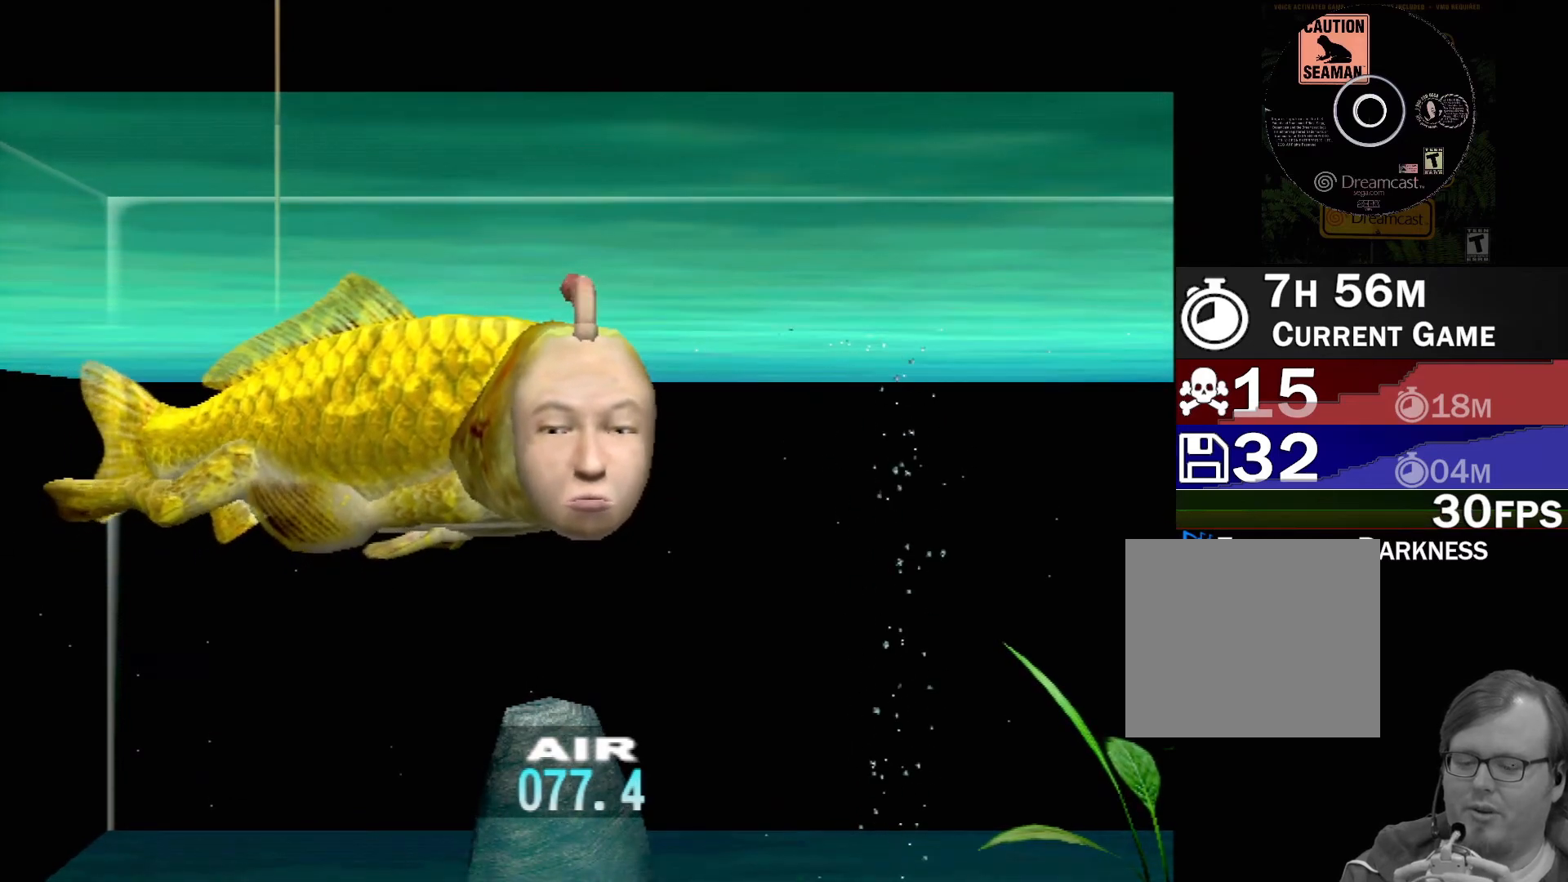
{"buttons": [], "left_stick": "center", "events": [[133, "A", "up"]]}